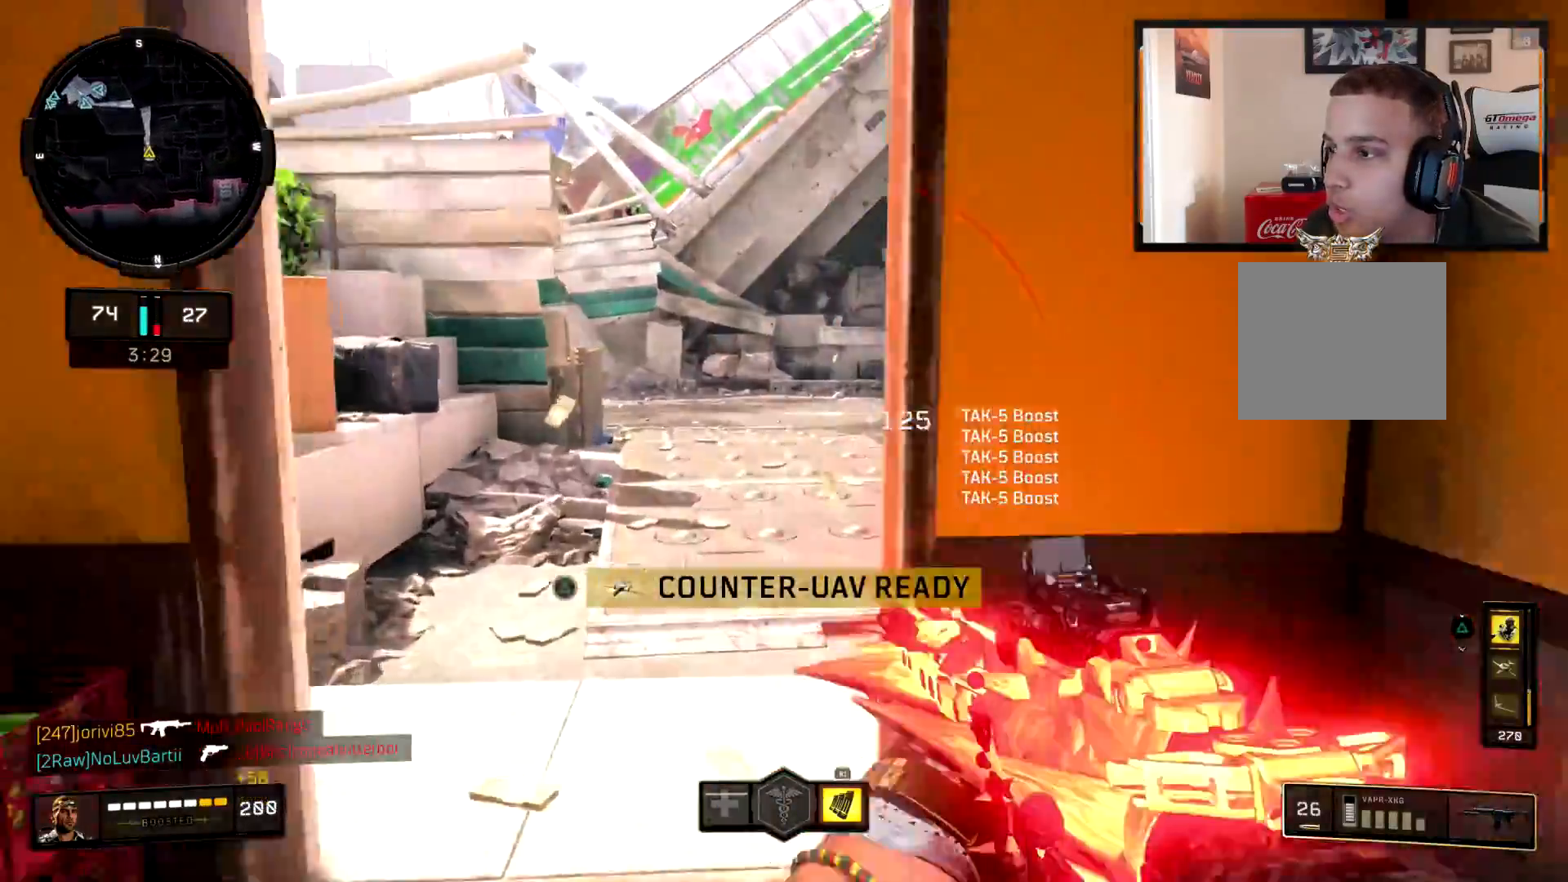
Gameplay with a controller (PlayStation layout); each line is a JSON object with the inputs held at the frame after it. "events" lists button and stick changes between this image and that frame as [ms after this image, input, new state], when the widget could be followed in between. Not read: TOUCHPAD.
{"buttons": ["SQUARE"], "left_stick": "up-right", "right_stick": "center", "events": [[67, "SQUARE", "up"], [167, "left_stick", "up-right"], [234, "right_stick", "right"], [350, "L3", "down"], [367, "right_stick", "center"], [484, "L3", "up"], [501, "SQUARE", "down"]]}
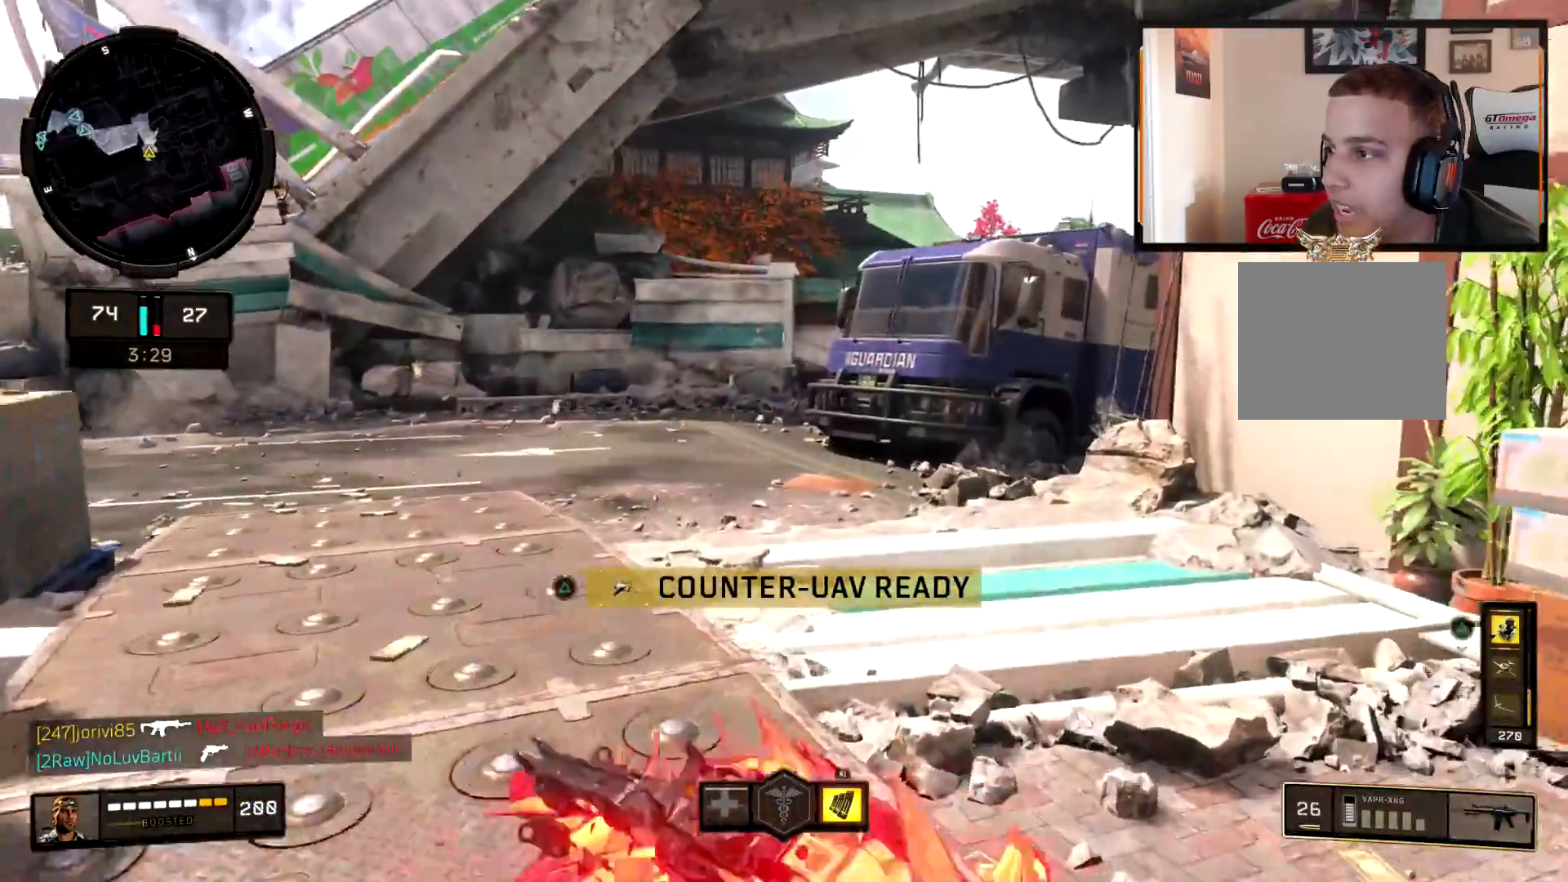
{"buttons": [], "left_stick": "down-right", "right_stick": "left", "events": [[100, "SQUARE", "up"], [250, "right_stick", "left"], [383, "left_stick", "down-right"], [383, "right_stick", "center"], [483, "right_stick", "left"]]}
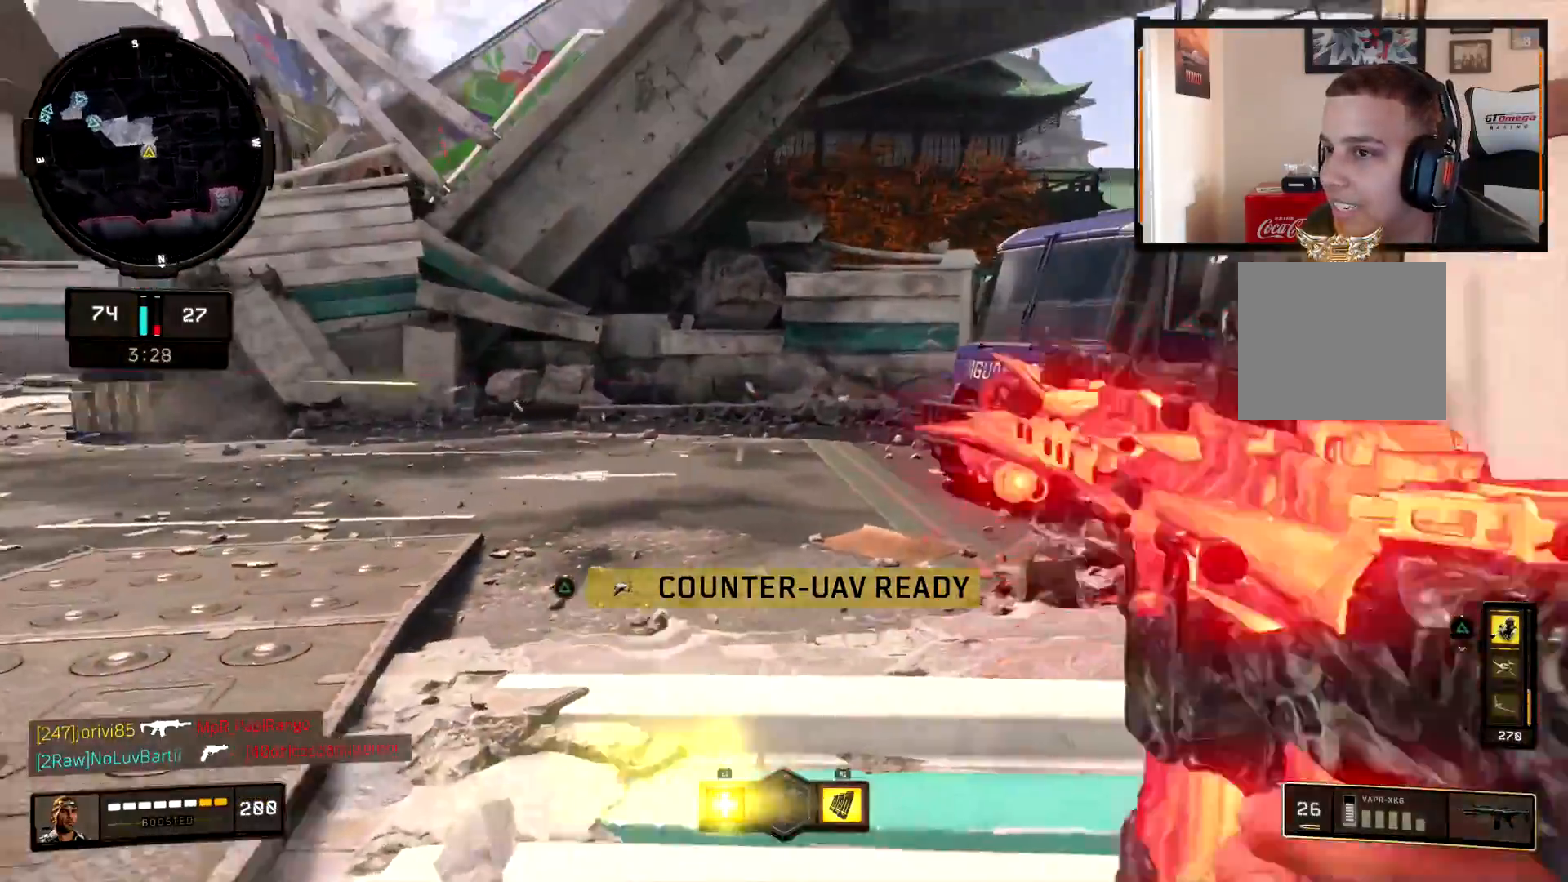
{"buttons": [], "left_stick": "right", "right_stick": "right", "events": [[83, "right_stick", "center"], [133, "left_stick", "right"], [434, "right_stick", "right"]]}
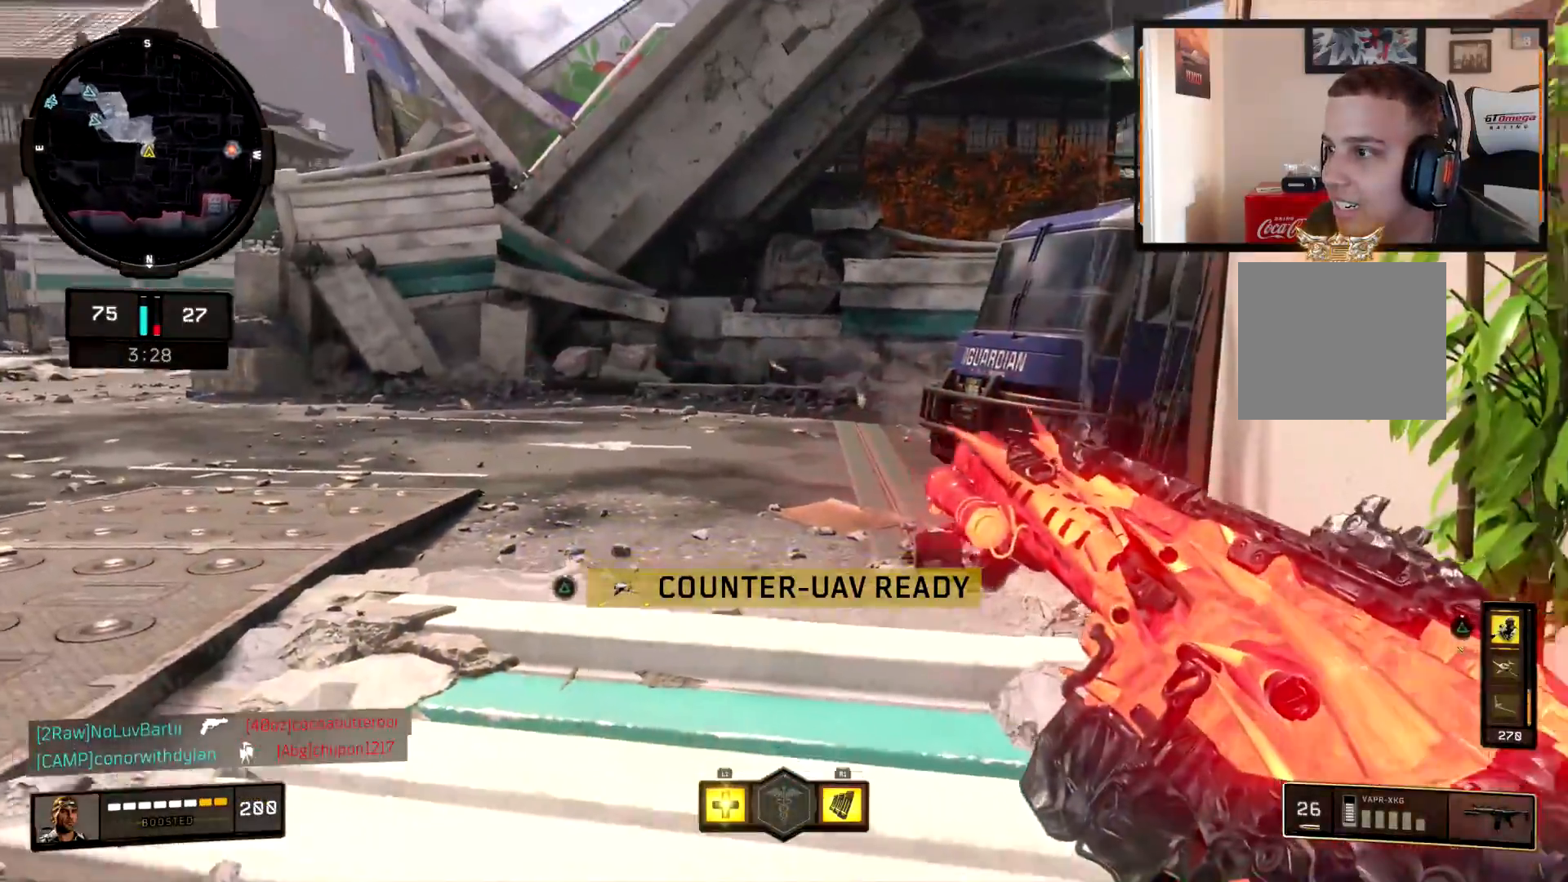
{"buttons": [], "left_stick": "center", "right_stick": "center", "events": [[66, "right_stick", "center"], [150, "left_stick", "center"], [350, "DPAD_DOWN", "down"], [417, "DPAD_DOWN", "up"]]}
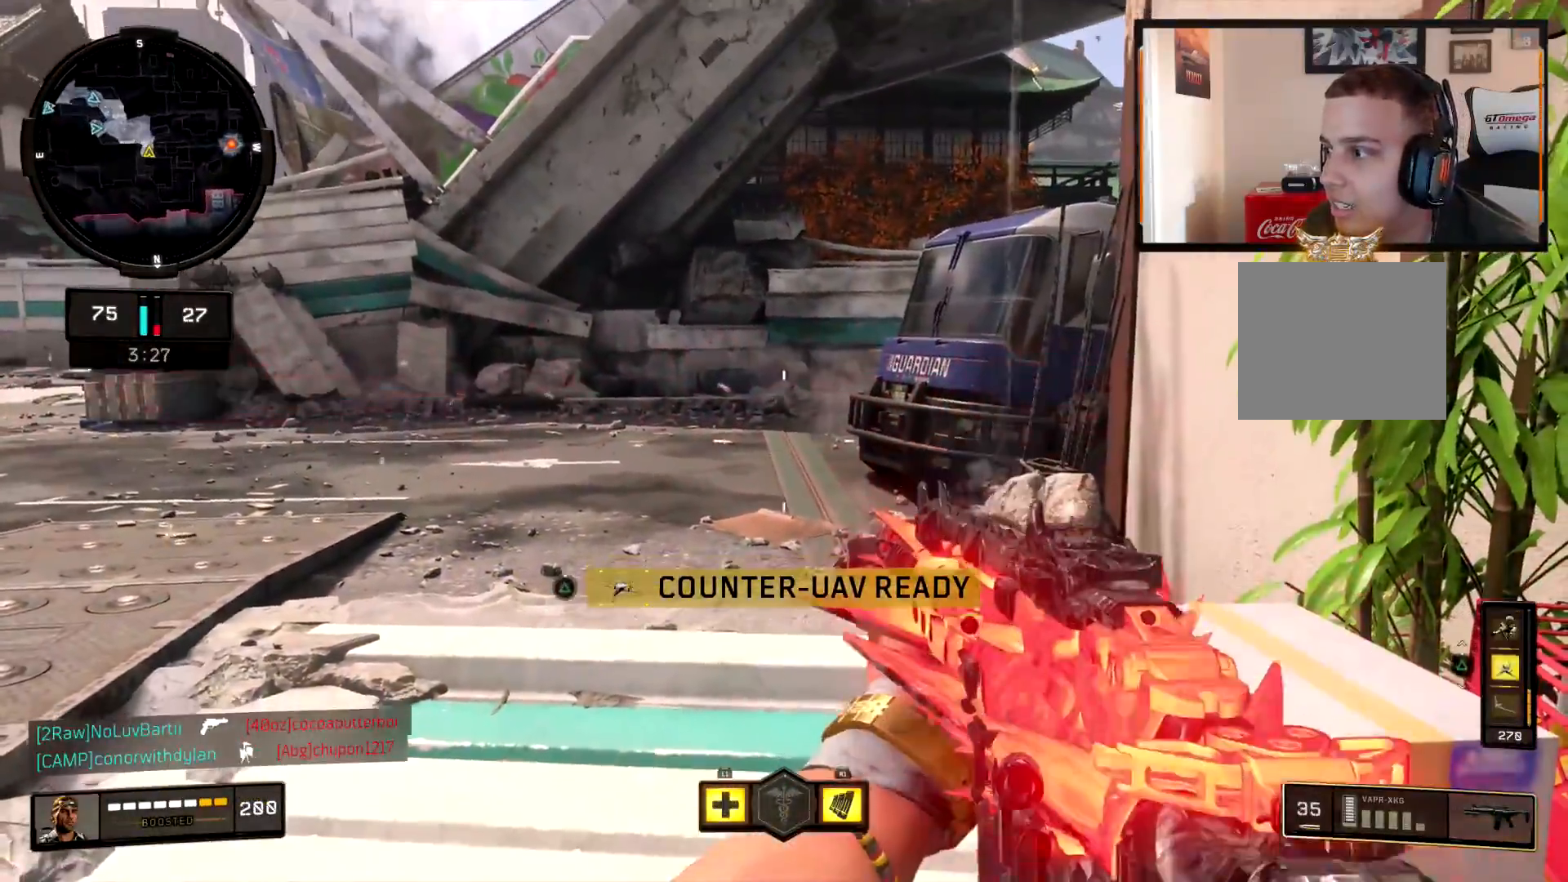
{"buttons": ["TRIANGLE"], "left_stick": "center", "right_stick": "center", "events": [[67, "TRIANGLE", "down"]]}
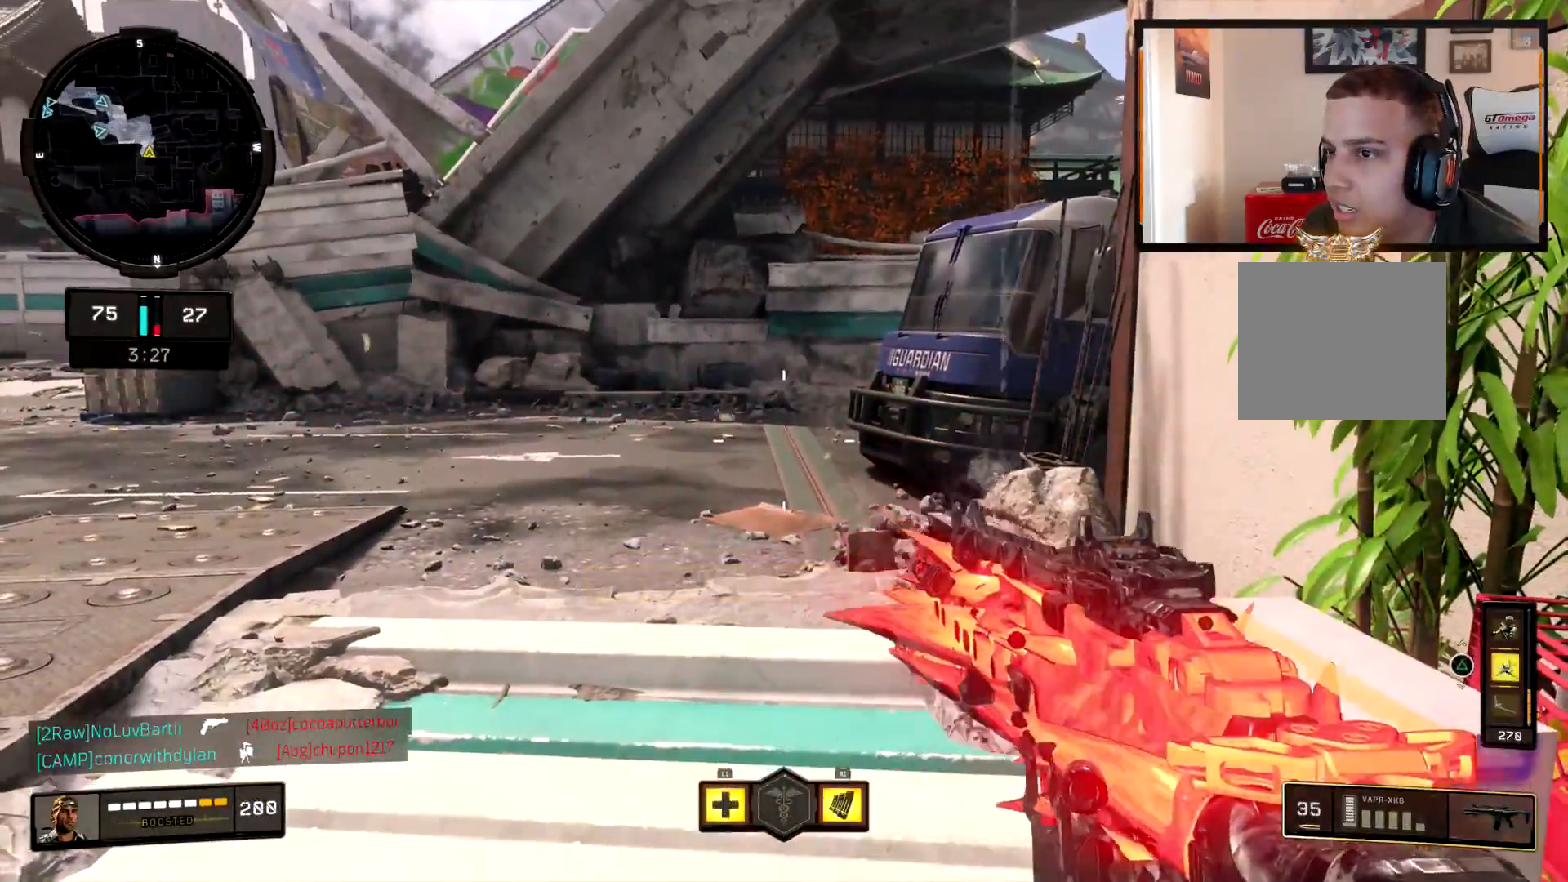
{"buttons": ["DPAD_DOWN"], "left_stick": "center", "right_stick": "center", "events": [[83, "TRIANGLE", "up"], [483, "DPAD_DOWN", "down"]]}
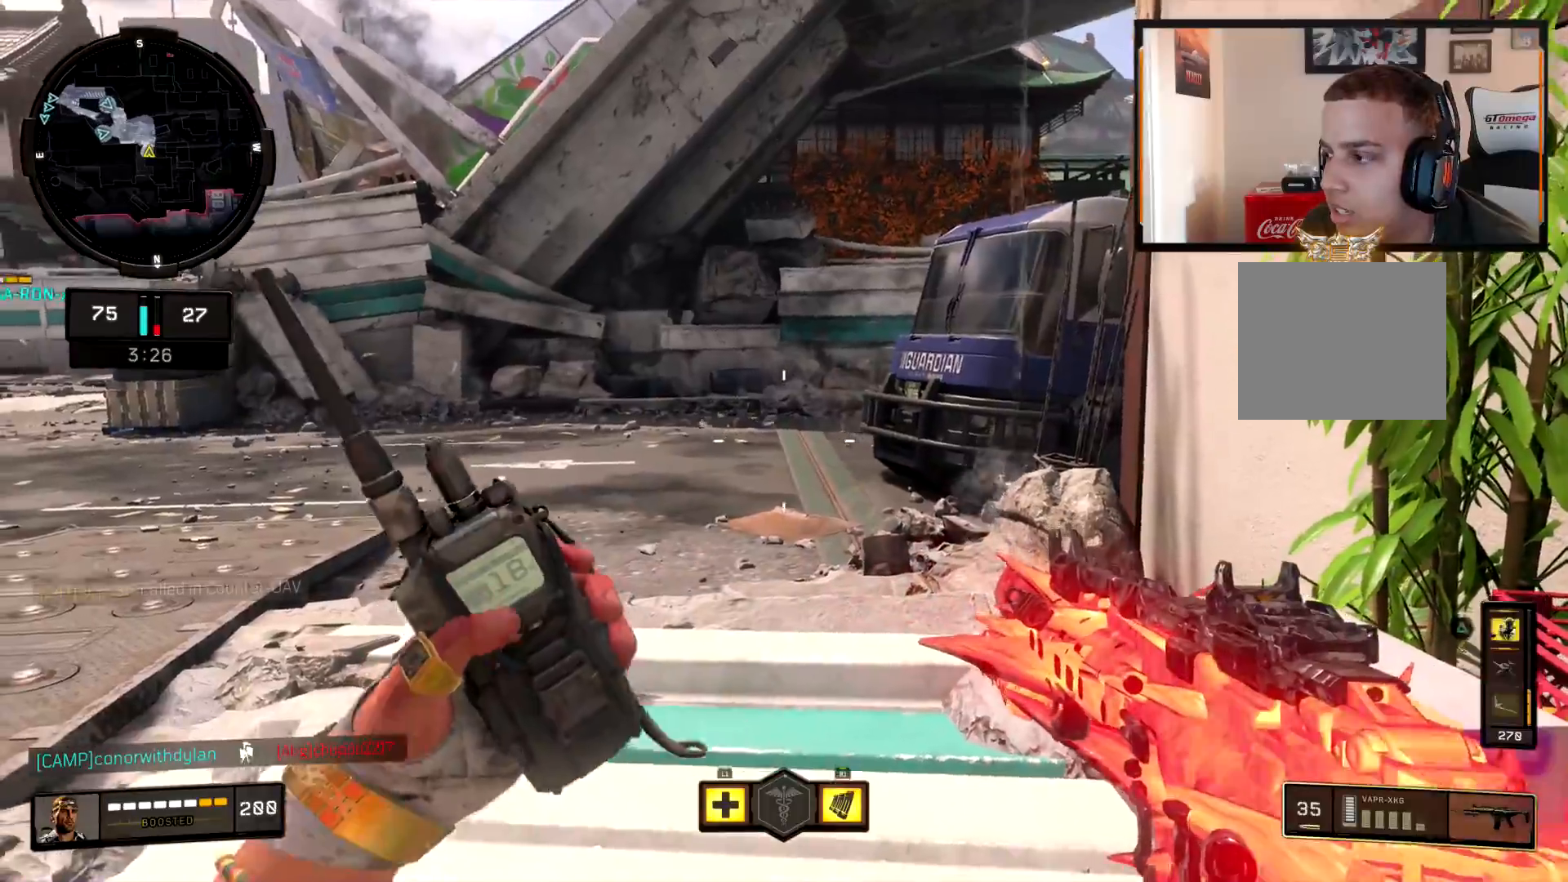
{"buttons": ["TRIANGLE"], "left_stick": "center", "right_stick": "center", "events": [[100, "DPAD_DOWN", "up"], [300, "TRIANGLE", "down"]]}
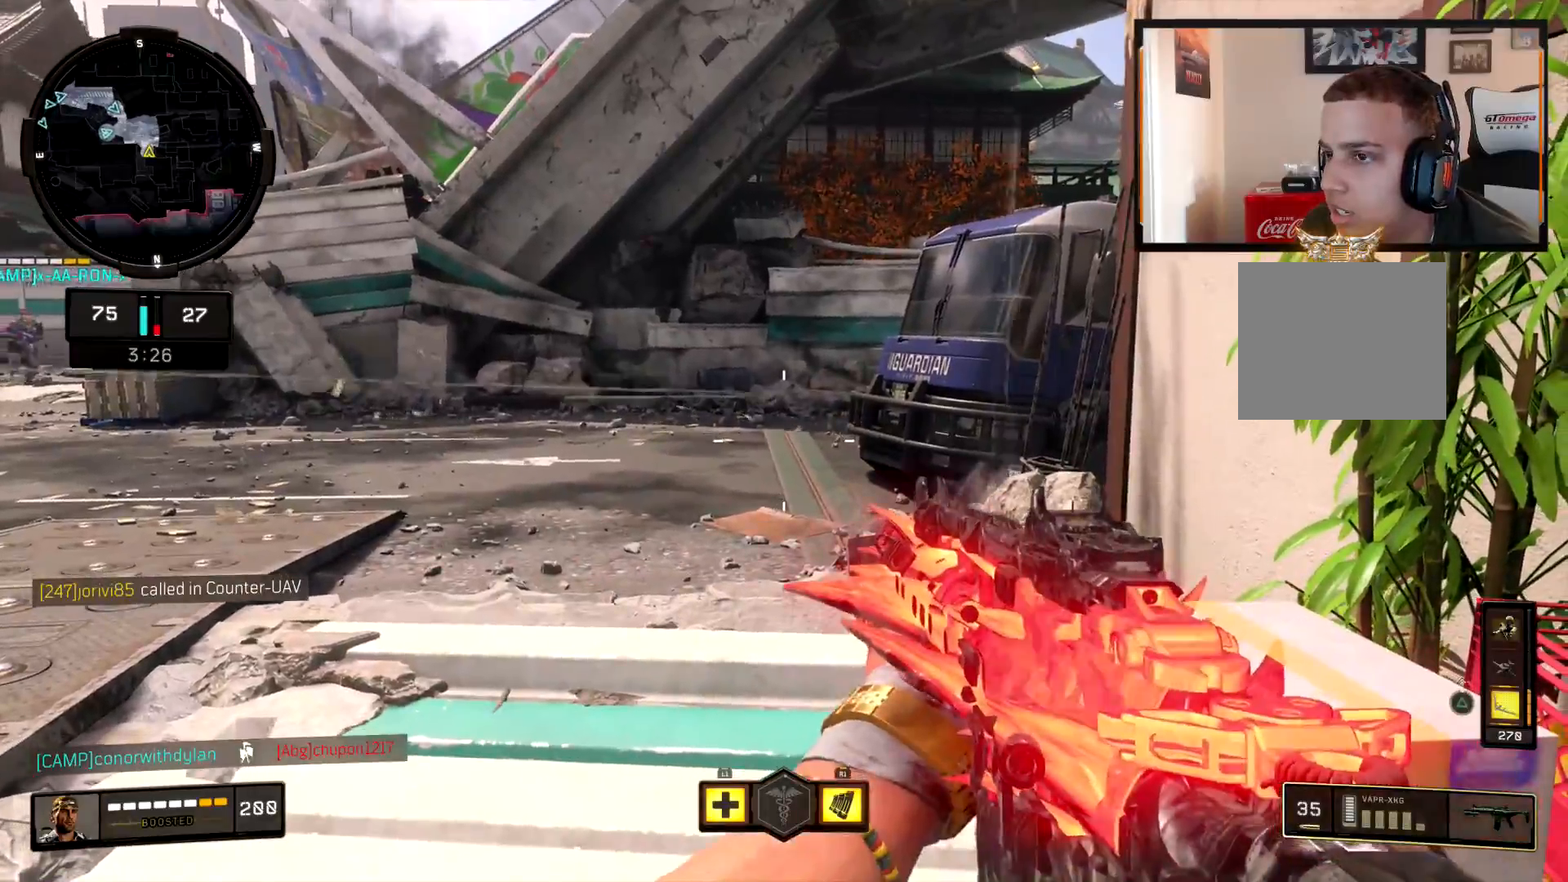
{"buttons": [], "left_stick": "up-right", "right_stick": "right", "events": [[216, "TRIANGLE", "up"], [483, "left_stick", "up-right"], [500, "right_stick", "right"]]}
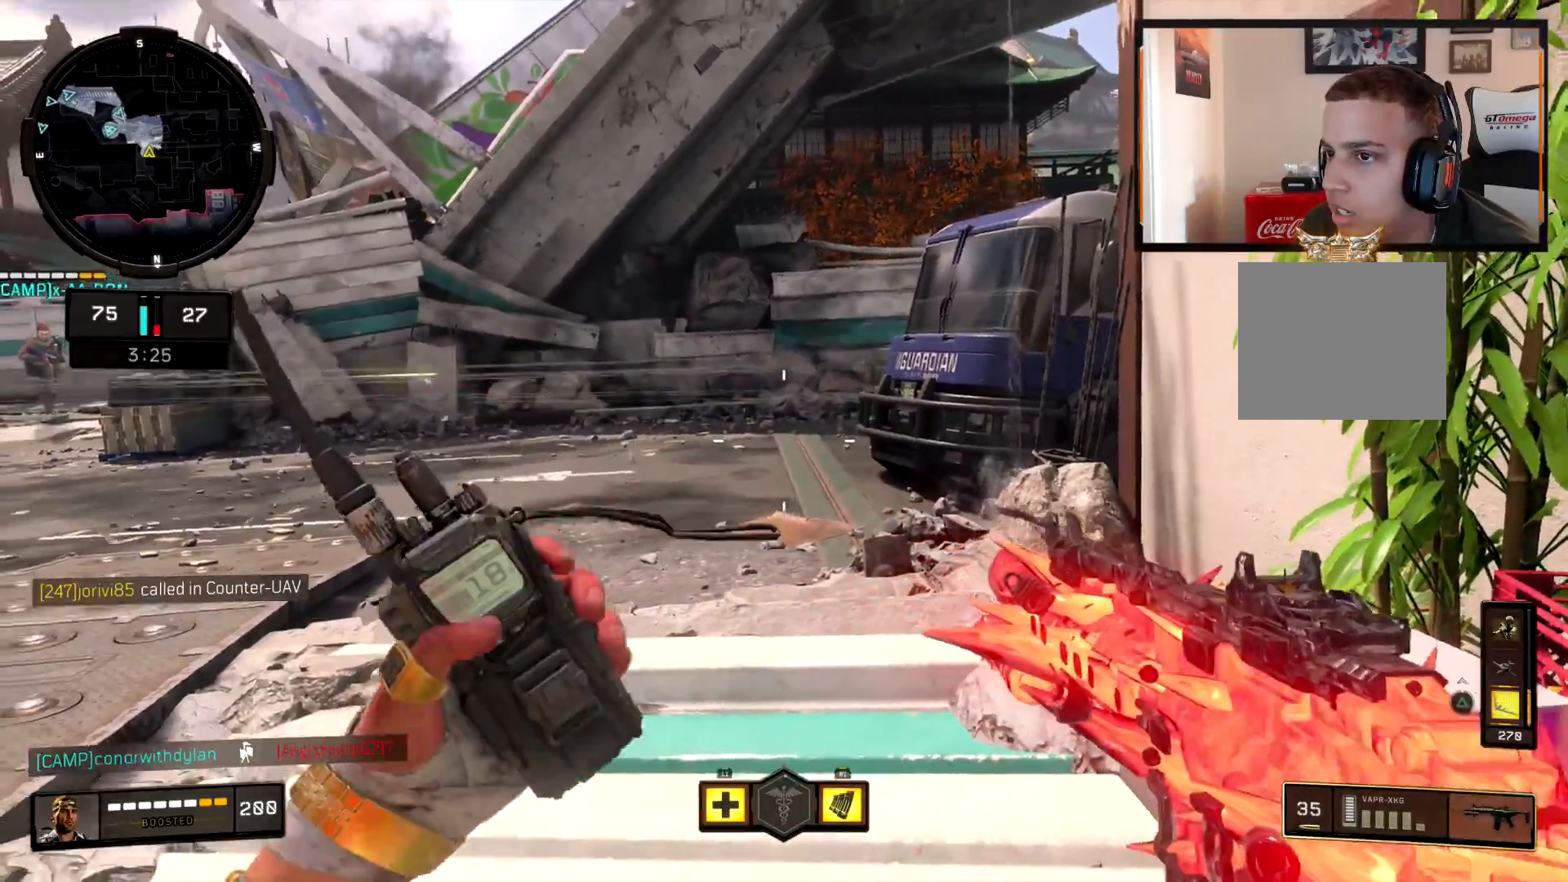
{"buttons": ["CIRCLE"], "left_stick": "up-left", "right_stick": "right", "events": [[83, "right_stick", "center"], [150, "L3", "down"], [150, "left_stick", "up-left"], [334, "L3", "up"], [334, "right_stick", "right"], [367, "CIRCLE", "down"]]}
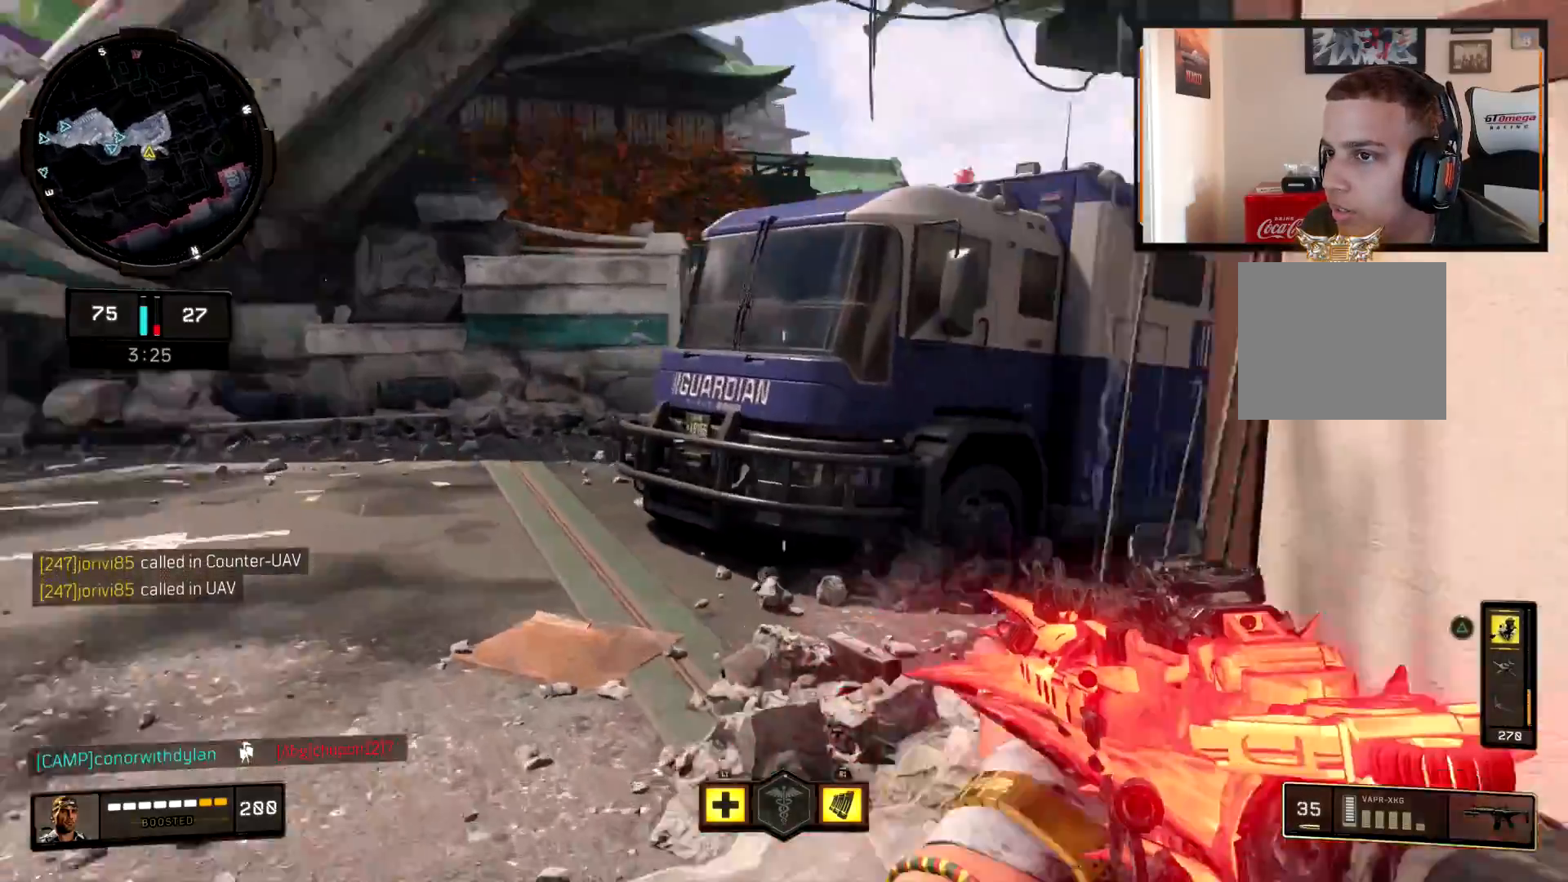
{"buttons": ["L2"], "left_stick": "up-right", "right_stick": "up-left", "events": [[50, "CIRCLE", "up"], [100, "L2", "down"], [233, "right_stick", "up-right"], [283, "left_stick", "up-right"], [433, "right_stick", "up-left"]]}
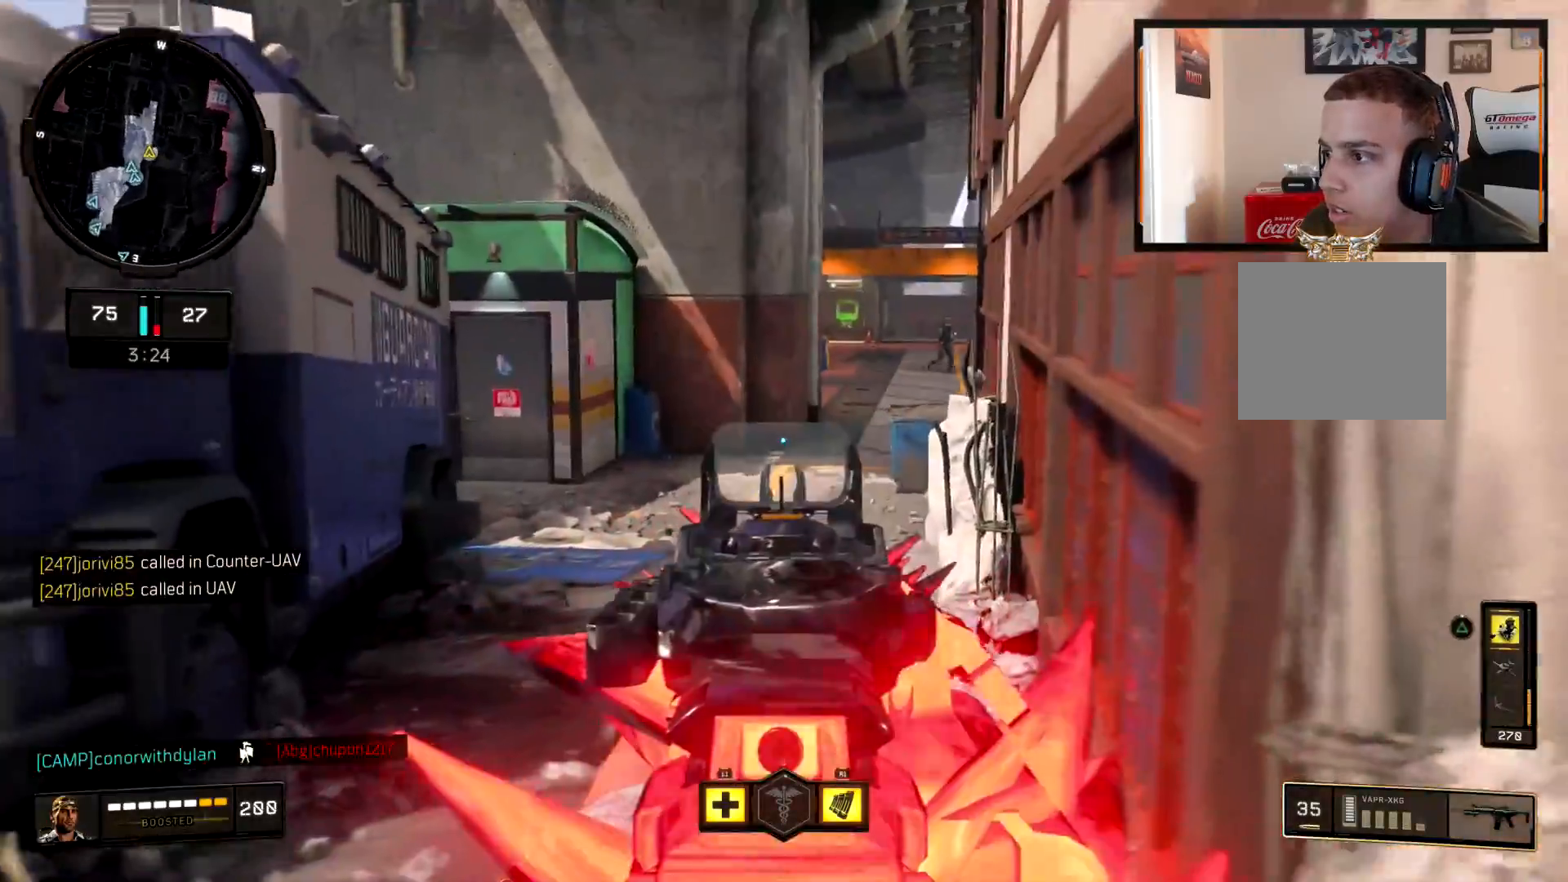
{"buttons": ["L2"], "left_stick": "right", "right_stick": "right", "events": [[50, "right_stick", "up-right"], [250, "left_stick", "up-left"], [300, "right_stick", "right"], [367, "left_stick", "left"], [484, "left_stick", "right"]]}
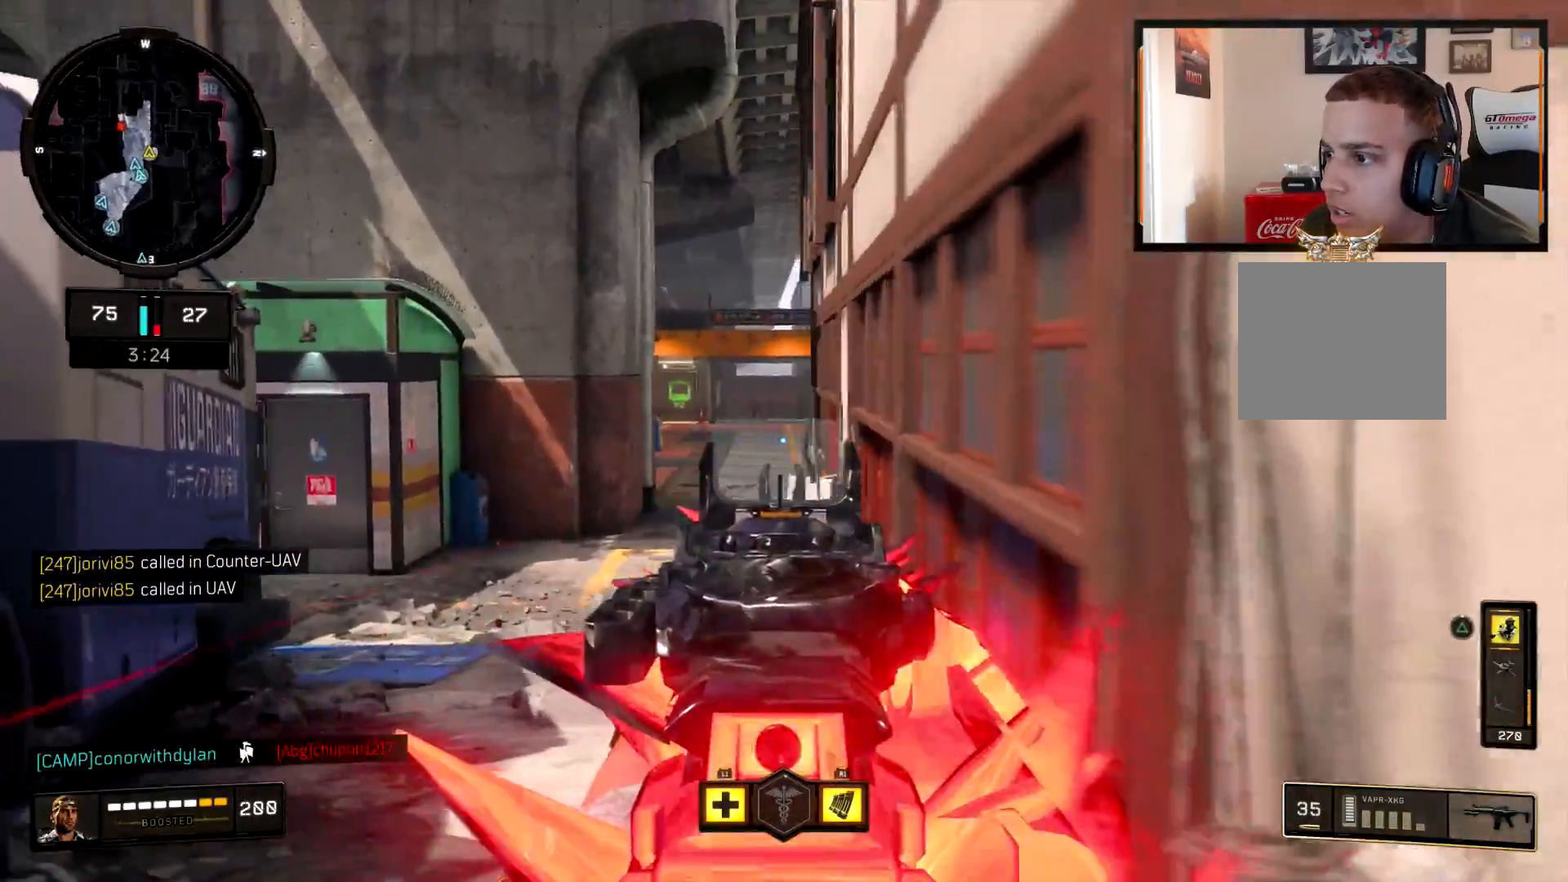
{"buttons": [], "left_stick": "up", "right_stick": "center", "events": [[116, "L2", "up"], [200, "left_stick", "up-right"], [250, "L3", "down"], [333, "left_stick", "up"], [433, "L3", "up"], [500, "right_stick", "center"]]}
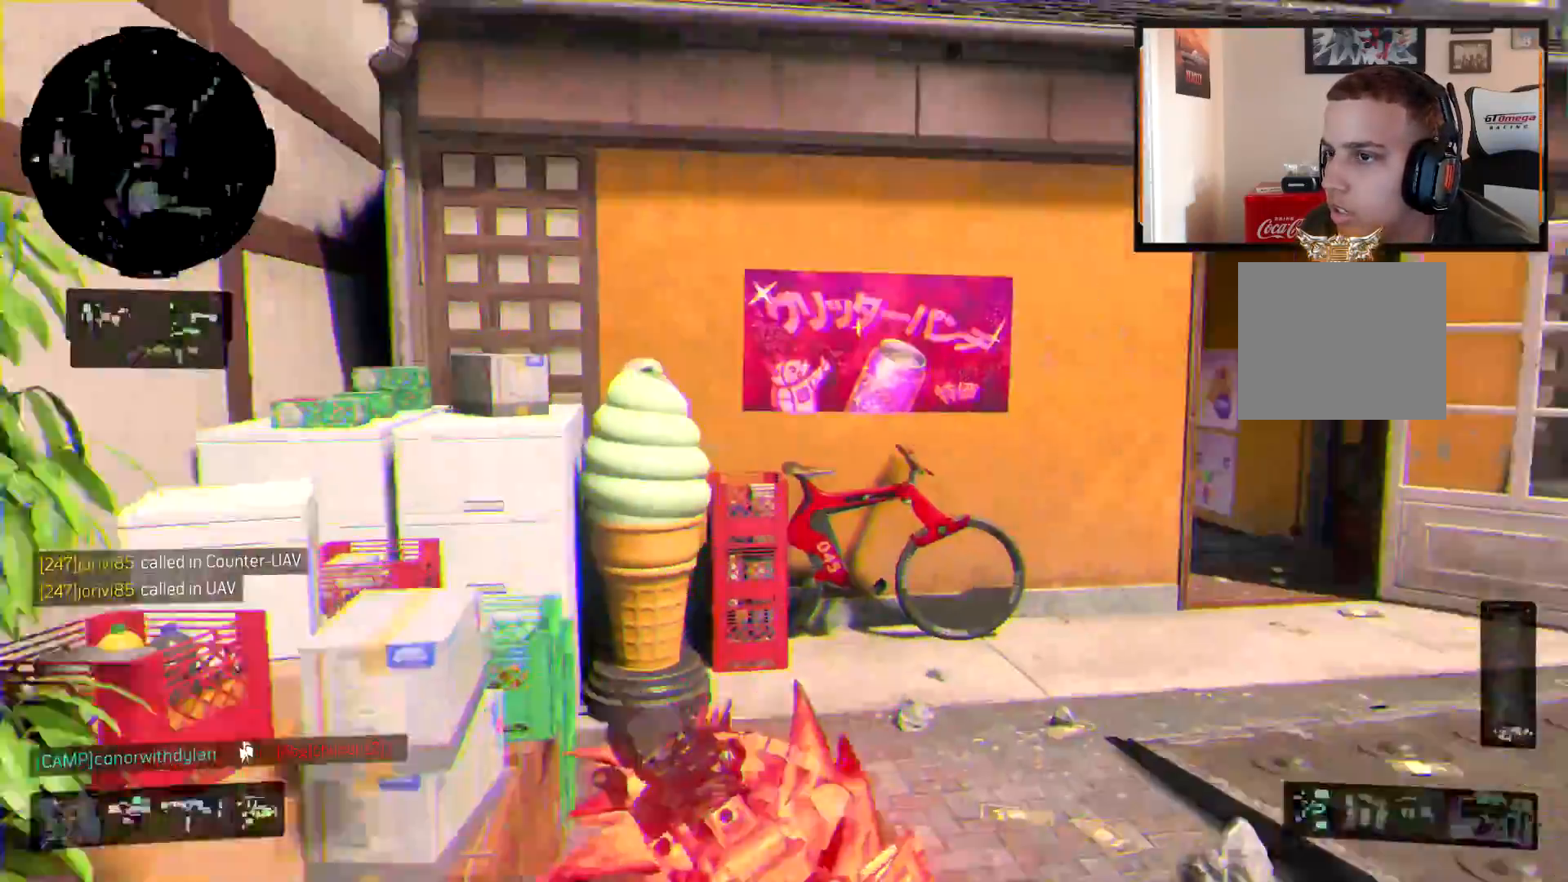
{"buttons": [], "left_stick": "up", "right_stick": "center", "events": [[83, "right_stick", "right"], [334, "L3", "down"], [417, "right_stick", "center"], [450, "L3", "up"]]}
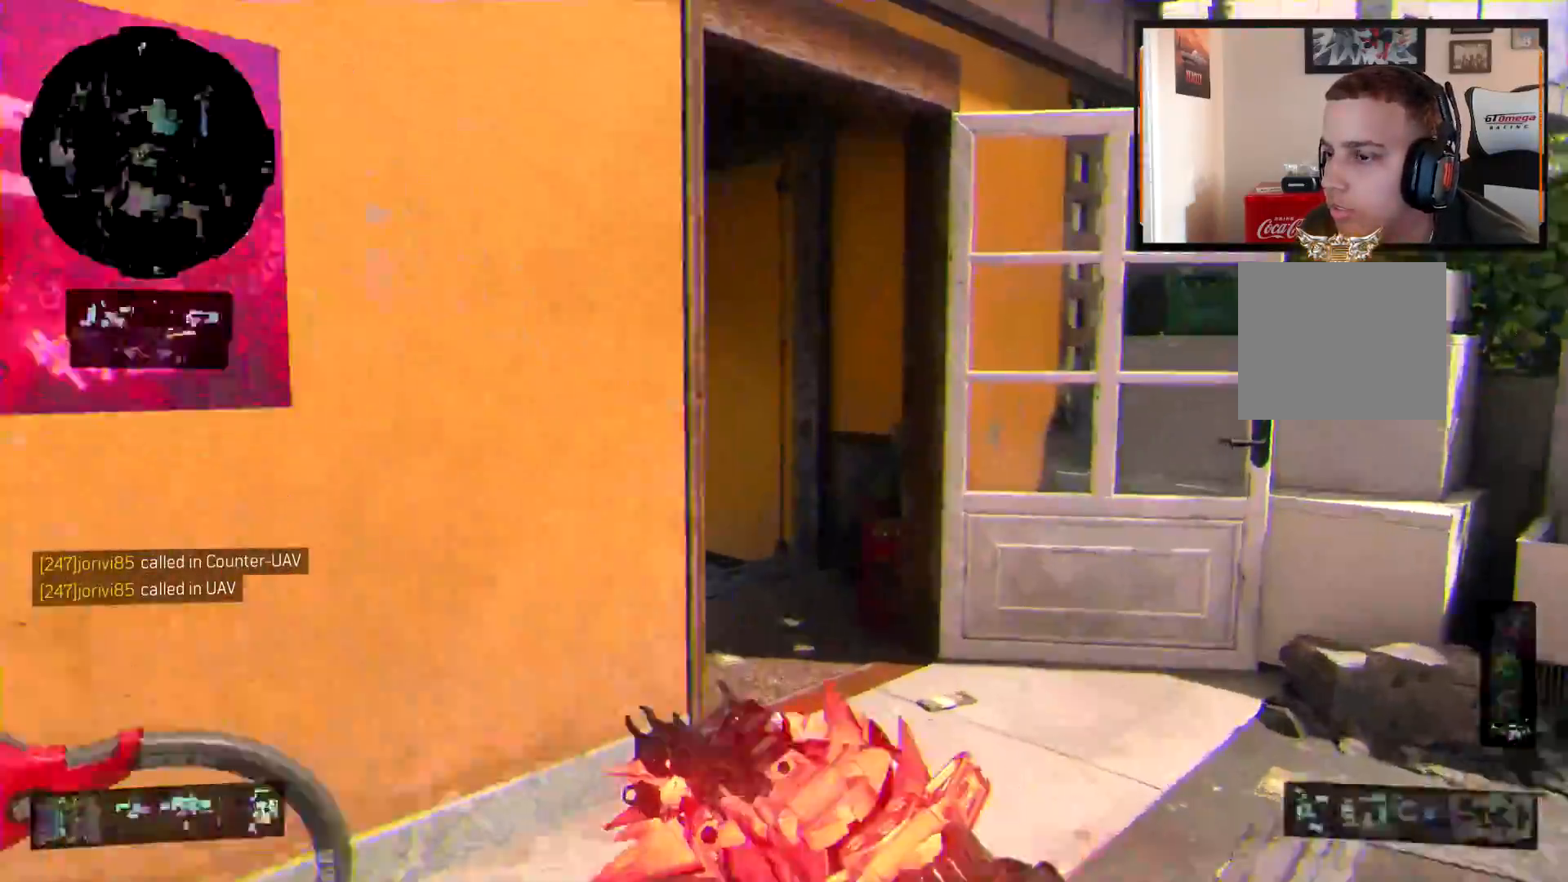
{"buttons": [], "left_stick": "up", "right_stick": "center", "events": [[50, "right_stick", "left"], [200, "right_stick", "center"], [266, "right_stick", "left"], [483, "right_stick", "center"]]}
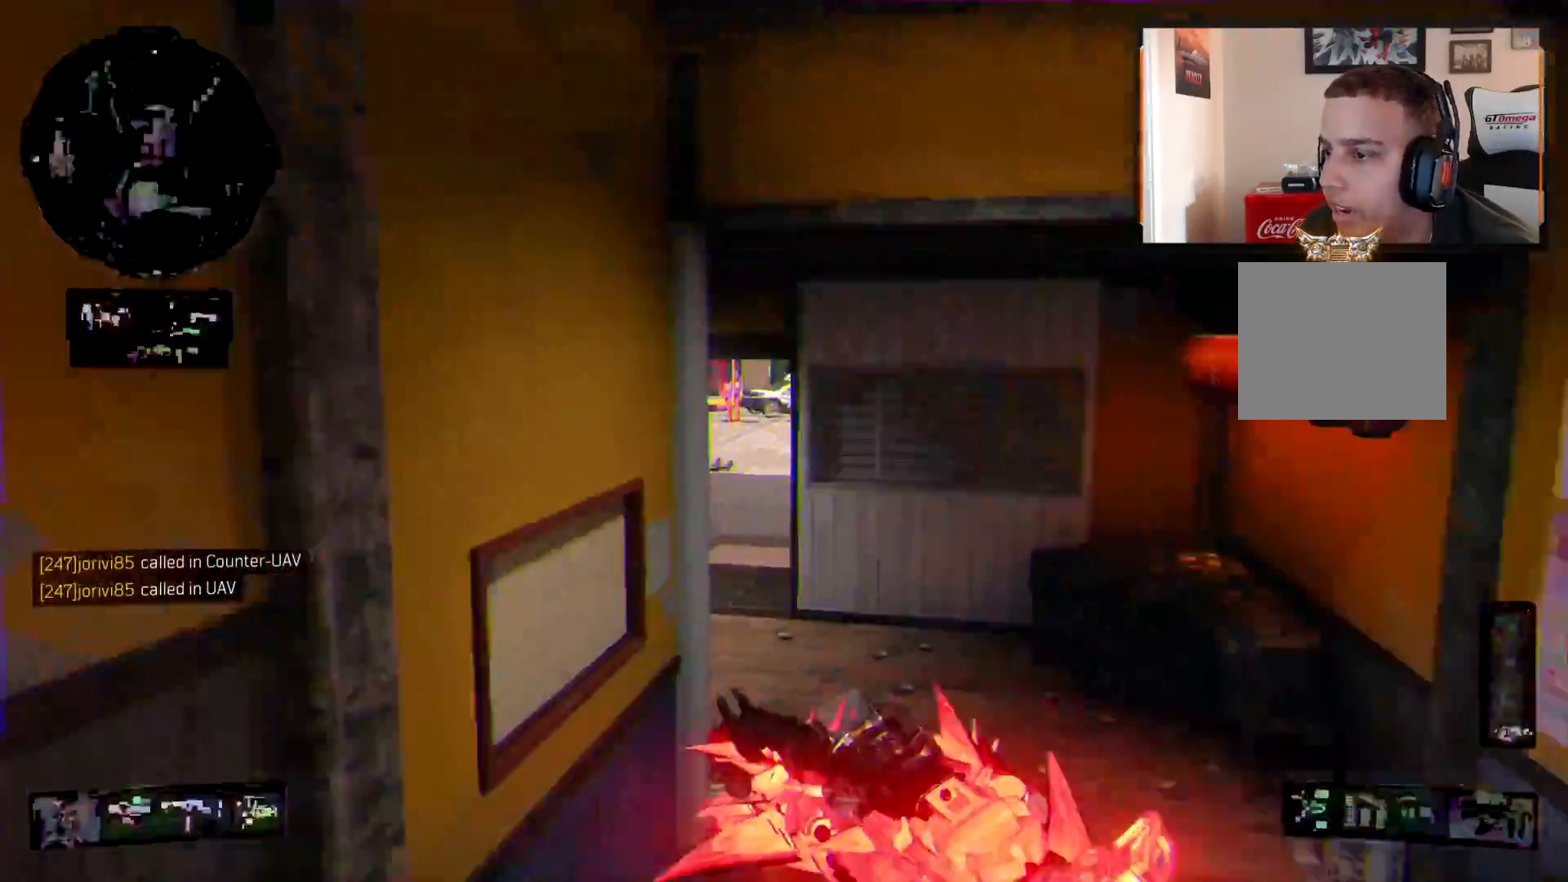
{"buttons": [], "left_stick": "up", "right_stick": "left", "events": [[201, "right_stick", "left"]]}
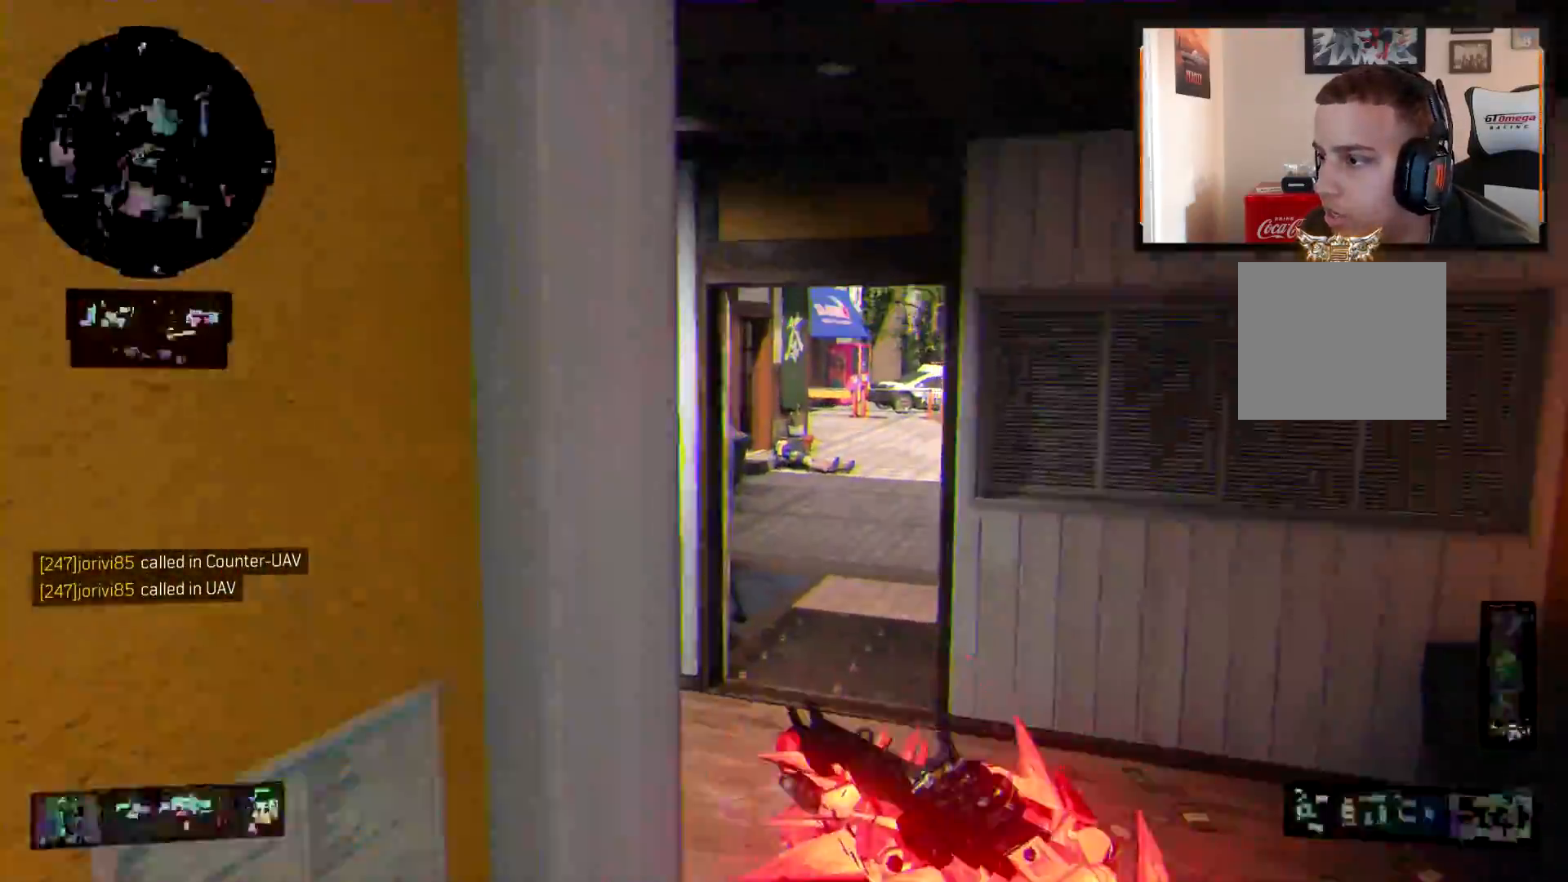
{"buttons": ["L2"], "left_stick": "right", "right_stick": "center", "events": [[67, "left_stick", "up-left"], [183, "right_stick", "center"], [200, "L2", "down"], [233, "right_stick", "up-right"], [300, "left_stick", "left"], [333, "right_stick", "center"], [450, "left_stick", "right"]]}
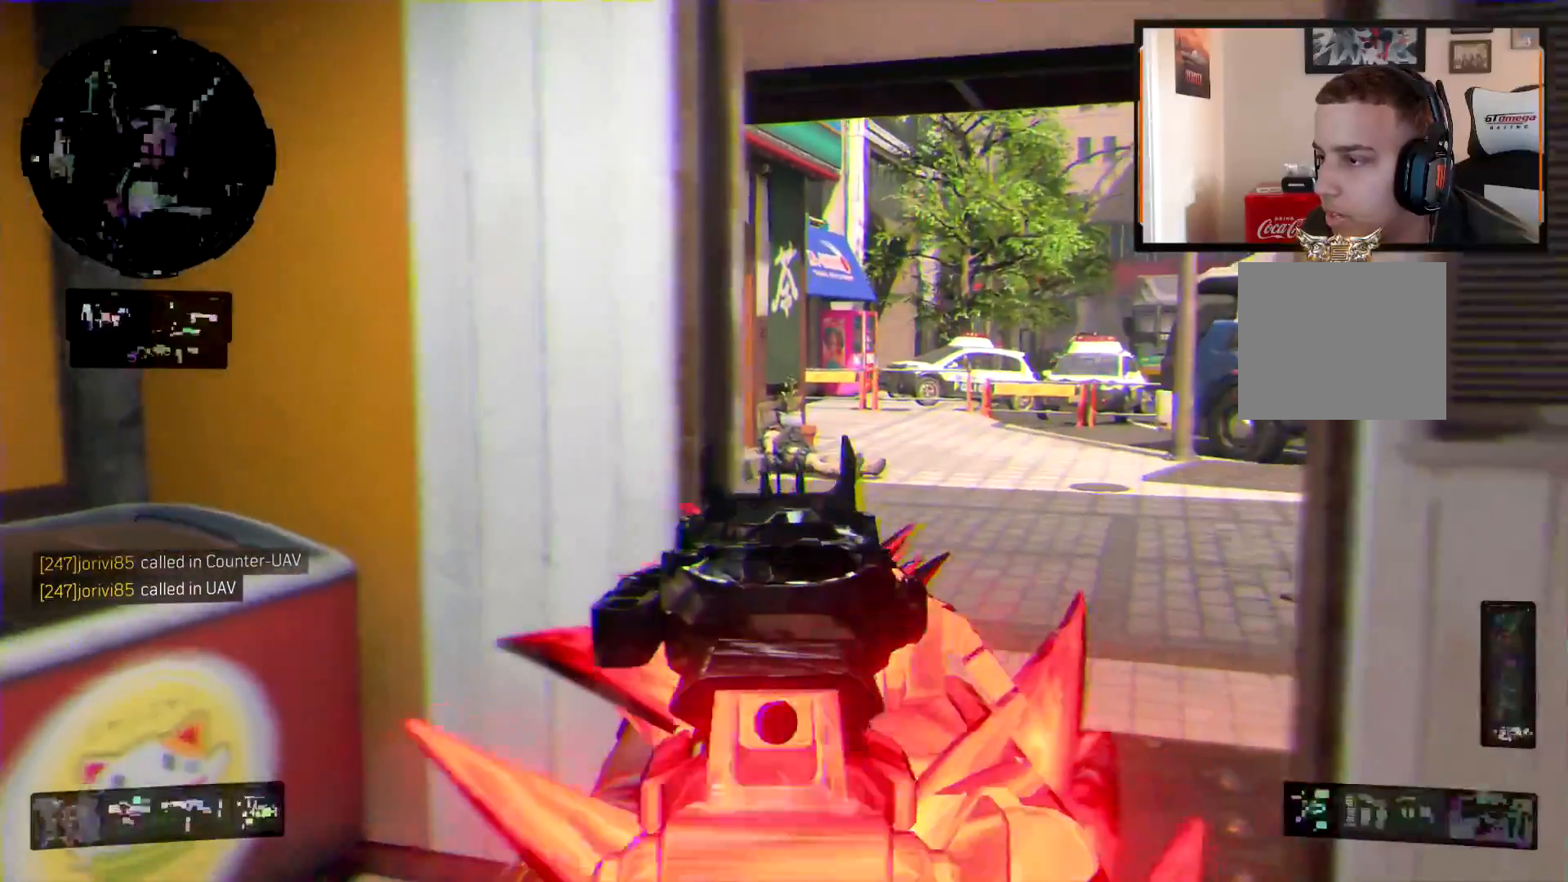
{"buttons": ["L2"], "left_stick": "up-right", "right_stick": "up-left", "events": [[84, "right_stick", "up-left"], [134, "left_stick", "center"], [284, "right_stick", "center"], [317, "left_stick", "up-right"], [384, "right_stick", "up-left"]]}
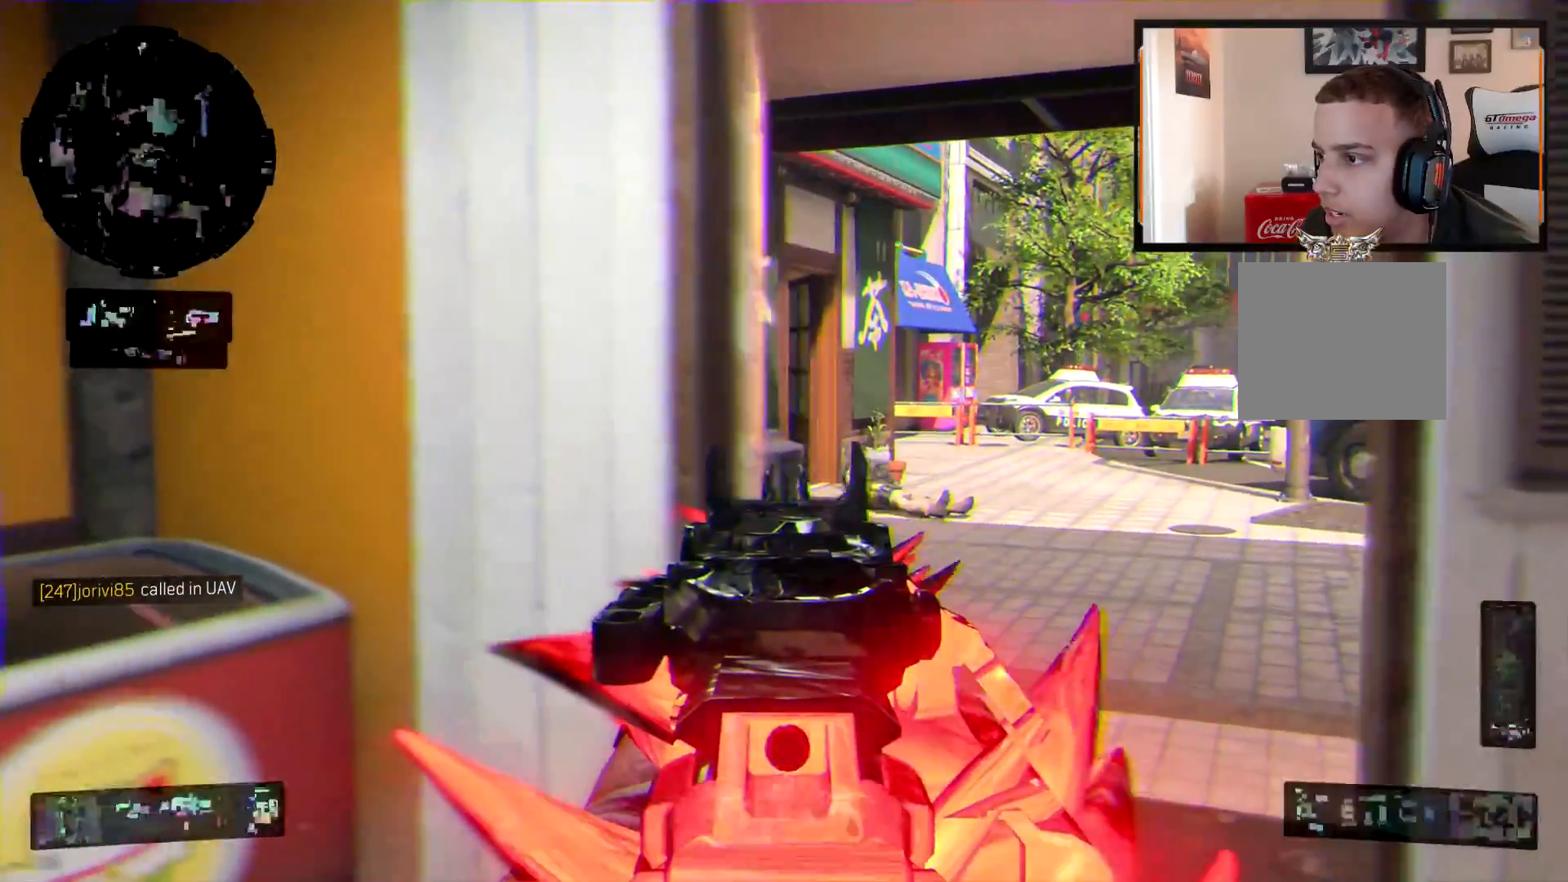
{"buttons": ["L2"], "left_stick": "up", "right_stick": "center", "events": [[17, "right_stick", "center"], [150, "right_stick", "up"], [183, "left_stick", "center"], [300, "right_stick", "center"], [434, "left_stick", "up"]]}
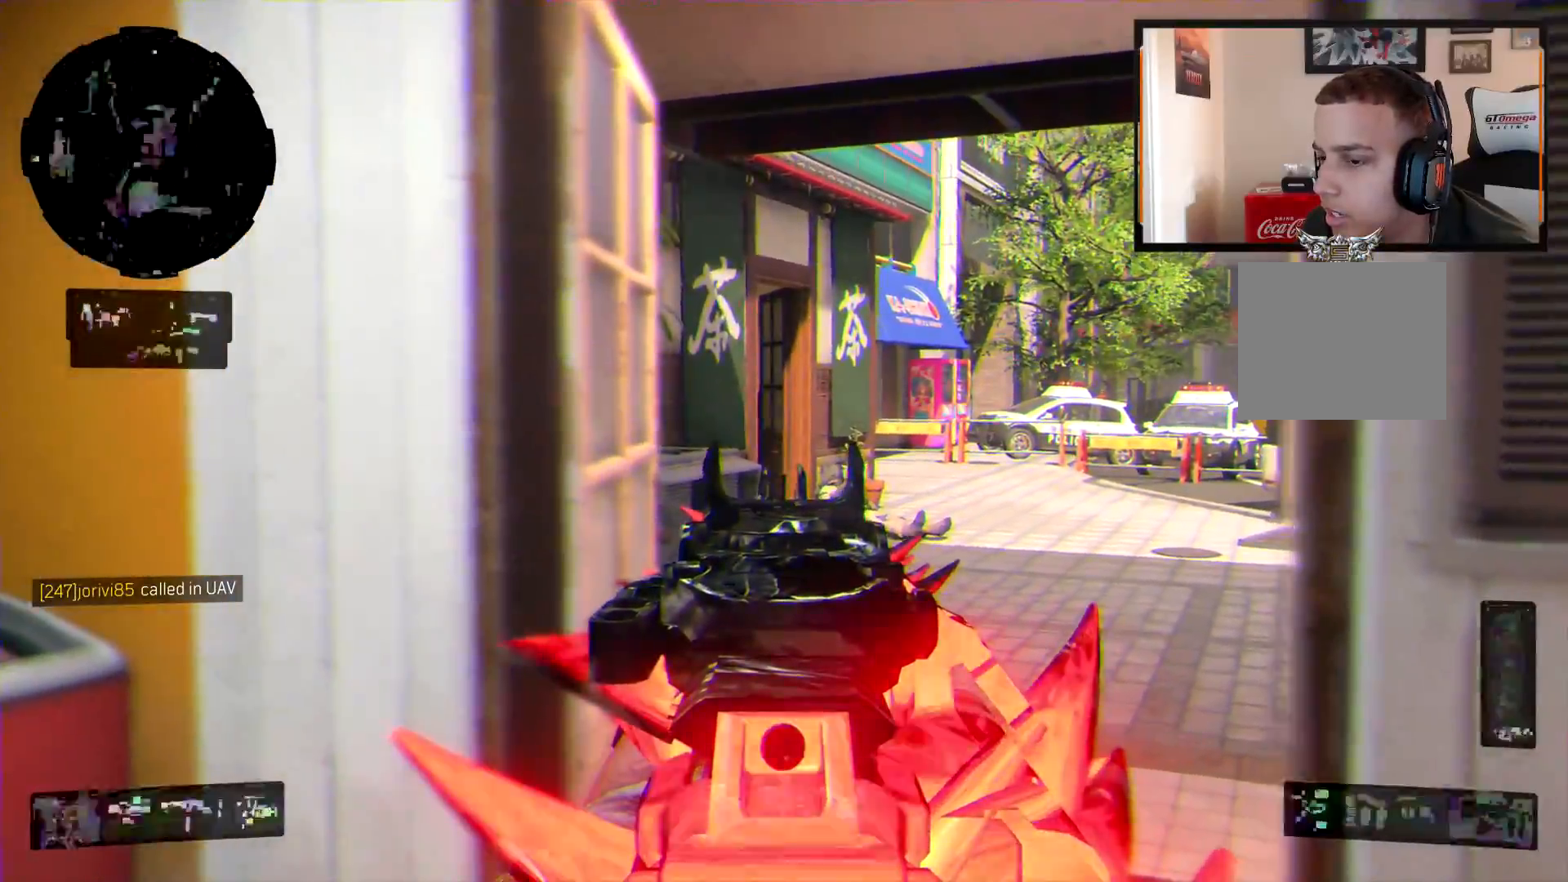
{"buttons": ["L2"], "left_stick": "up", "right_stick": "center", "events": []}
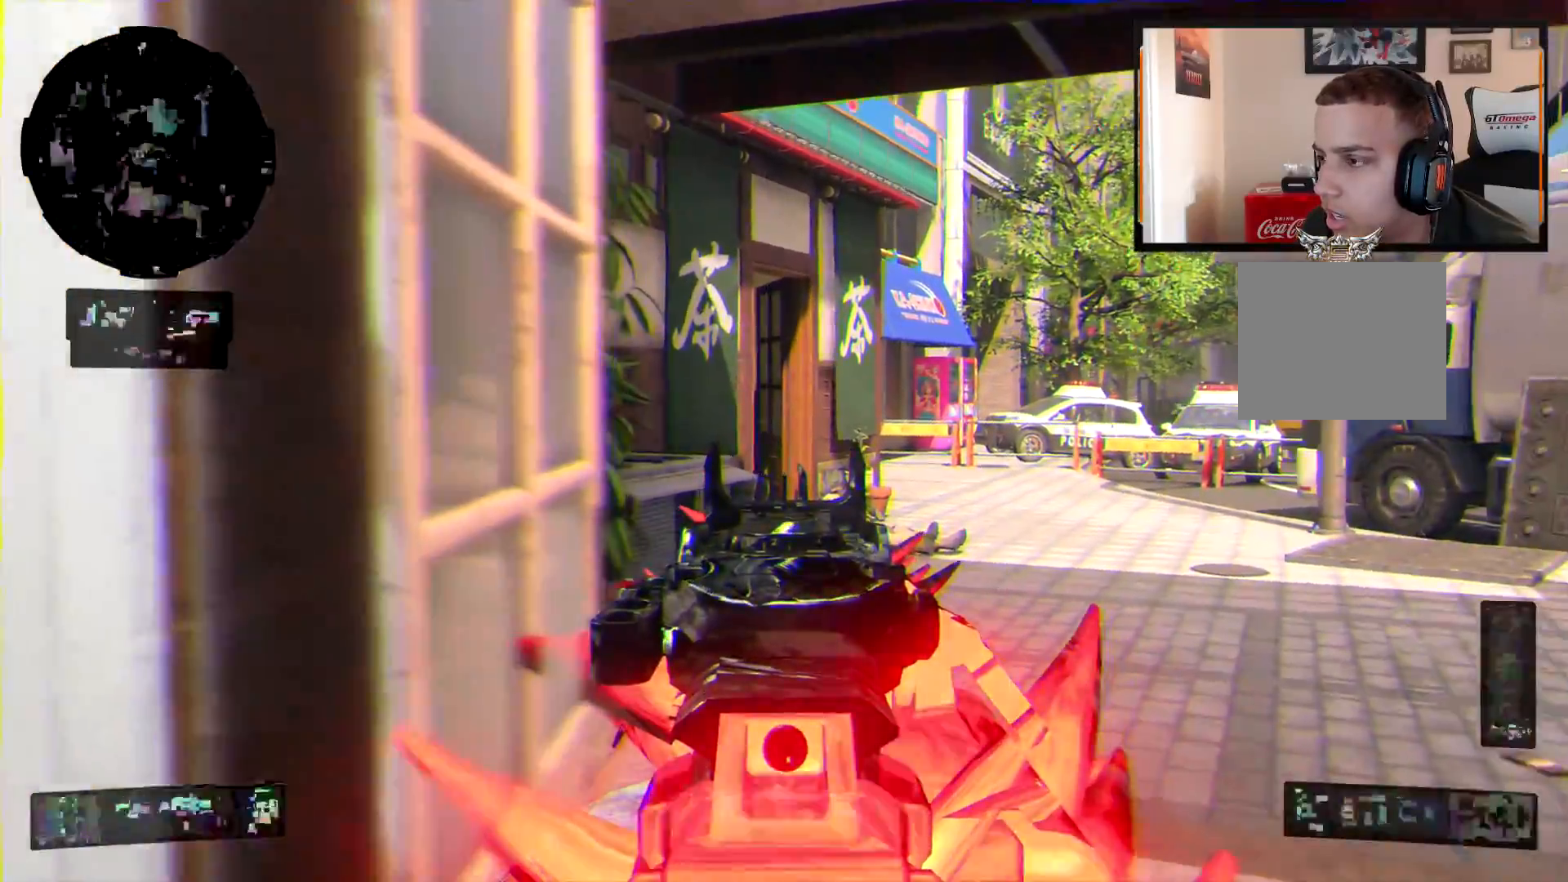
{"buttons": ["L2"], "left_stick": "up", "right_stick": "center", "events": [[83, "left_stick", "center"], [267, "left_stick", "up"]]}
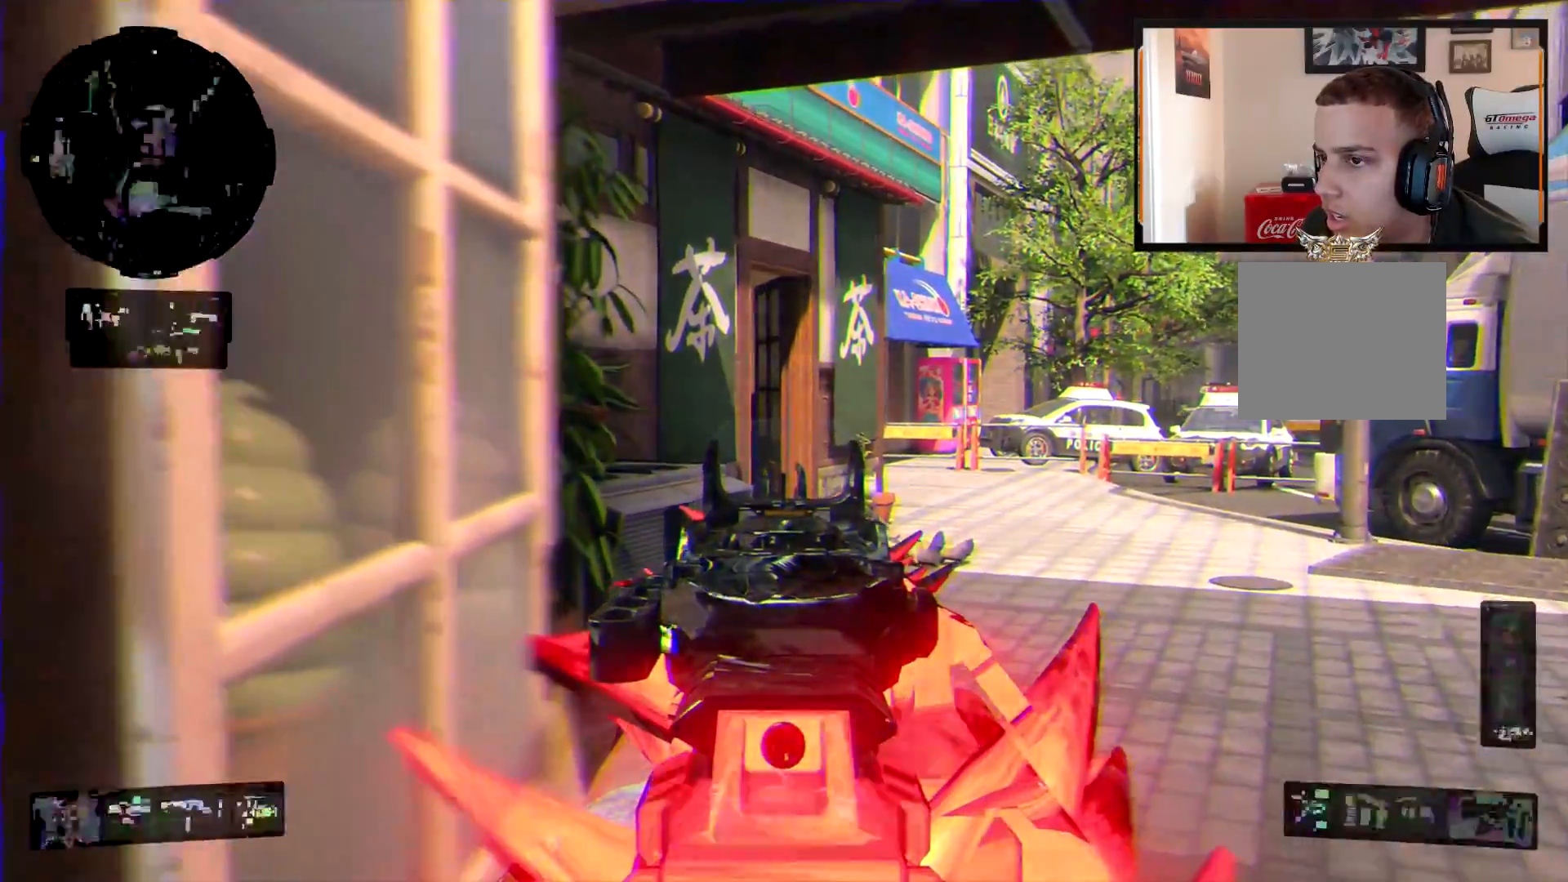
{"buttons": ["L2"], "left_stick": "up", "right_stick": "center", "events": []}
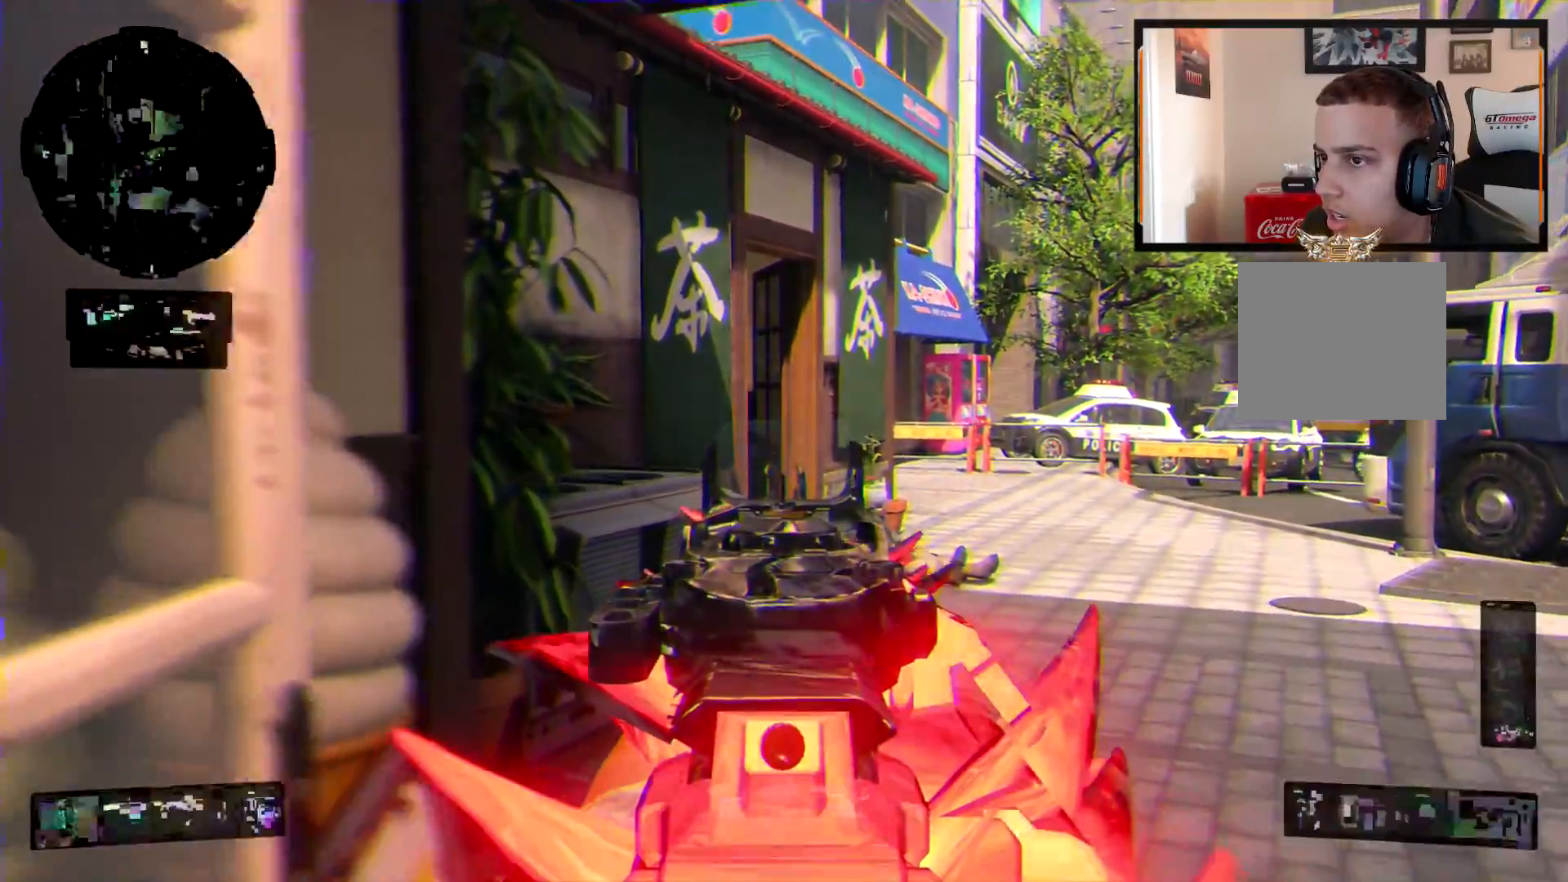
{"buttons": ["L2"], "left_stick": "right", "right_stick": "left", "events": [[17, "right_stick", "left"], [117, "left_stick", "right"]]}
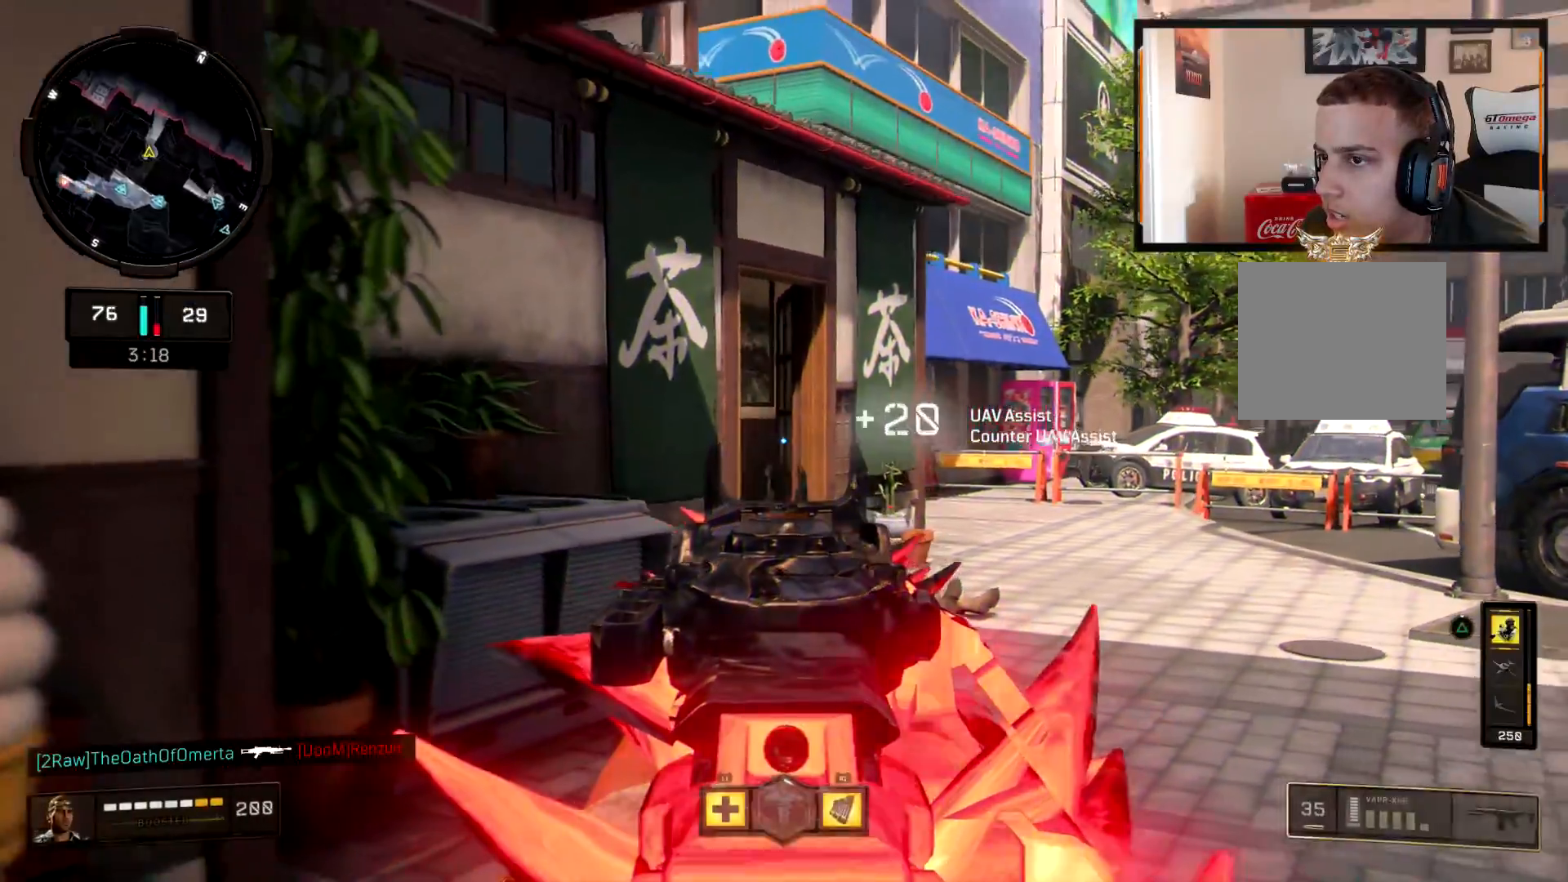
{"buttons": ["L3"], "left_stick": "up", "right_stick": "center", "events": [[117, "left_stick", "up"], [284, "right_stick", "center"], [417, "L2", "up"], [417, "L3", "down"]]}
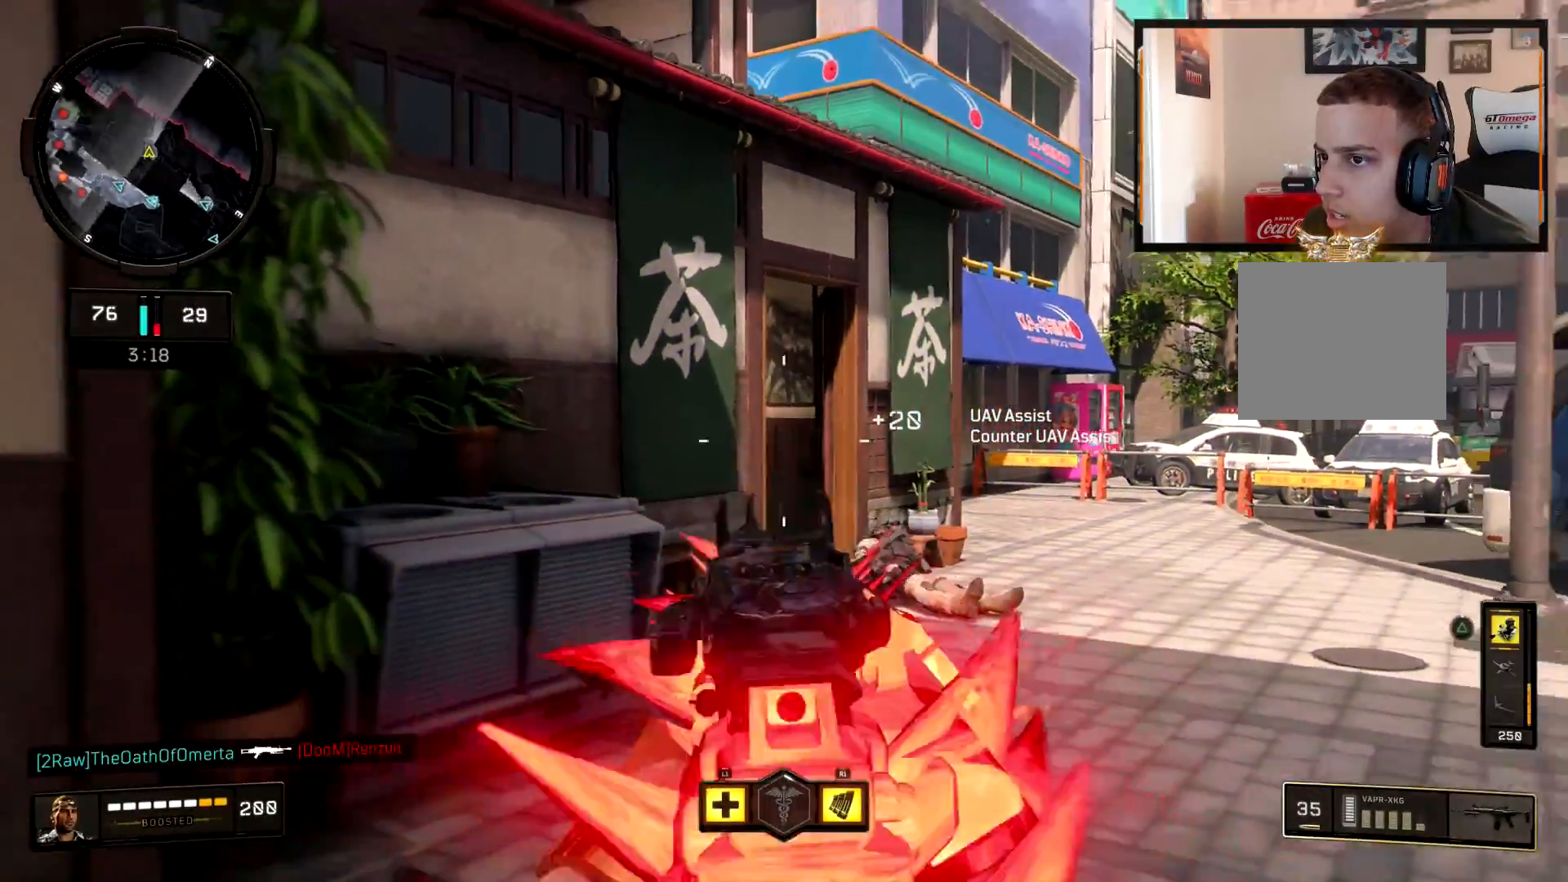
{"buttons": [], "left_stick": "up", "right_stick": "center", "events": [[67, "L3", "up"], [100, "right_stick", "down"], [167, "right_stick", "center"], [200, "L3", "down"], [317, "L3", "up"]]}
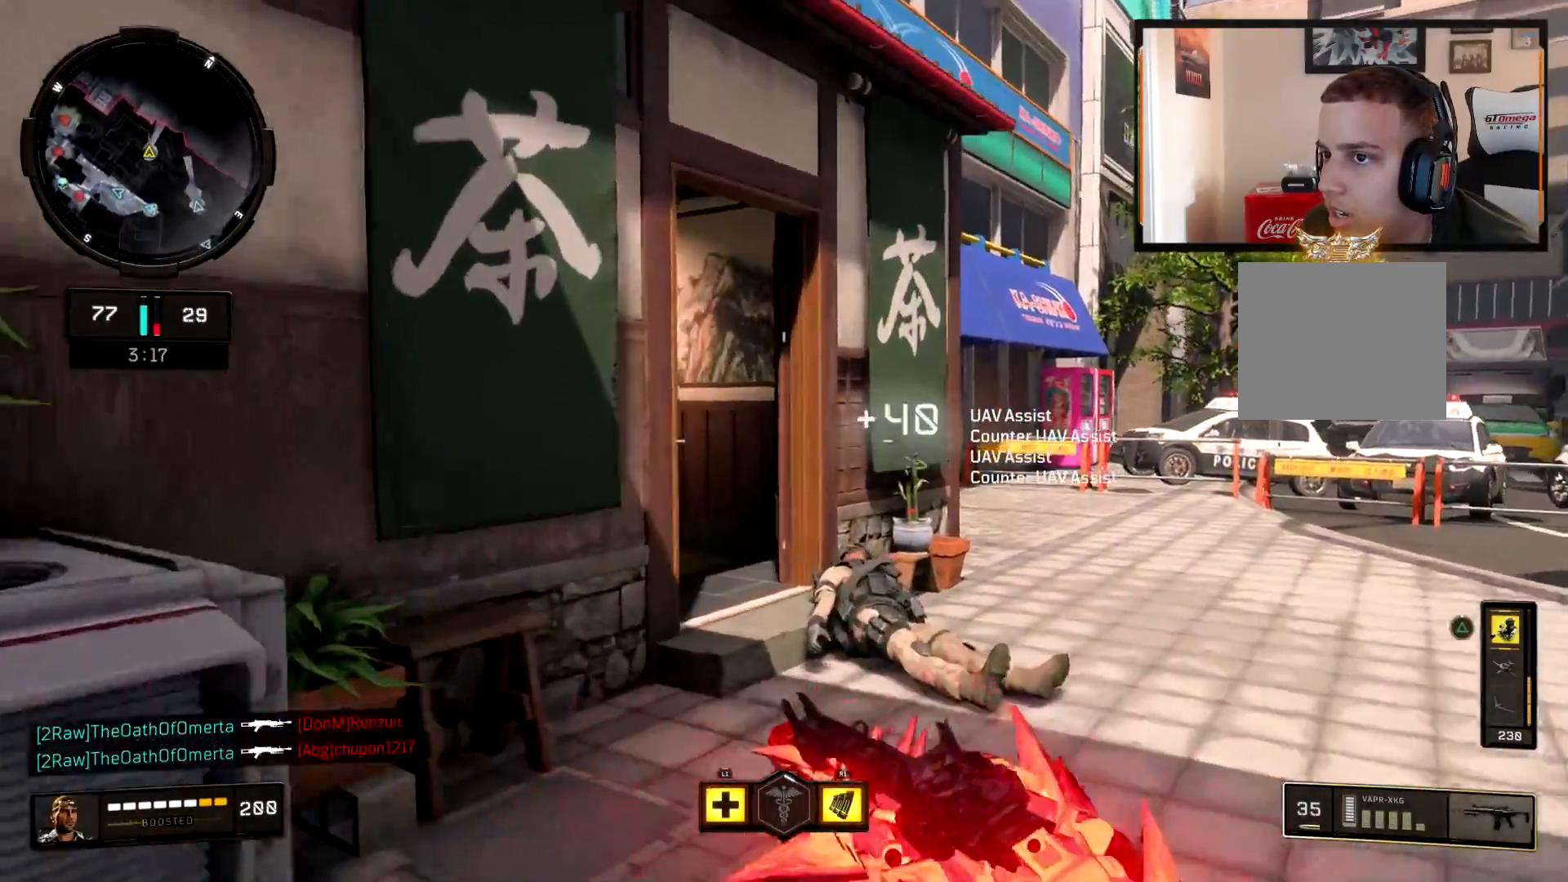
{"buttons": [], "left_stick": "up", "right_stick": "left", "events": [[201, "right_stick", "left"], [384, "right_stick", "center"], [501, "right_stick", "left"]]}
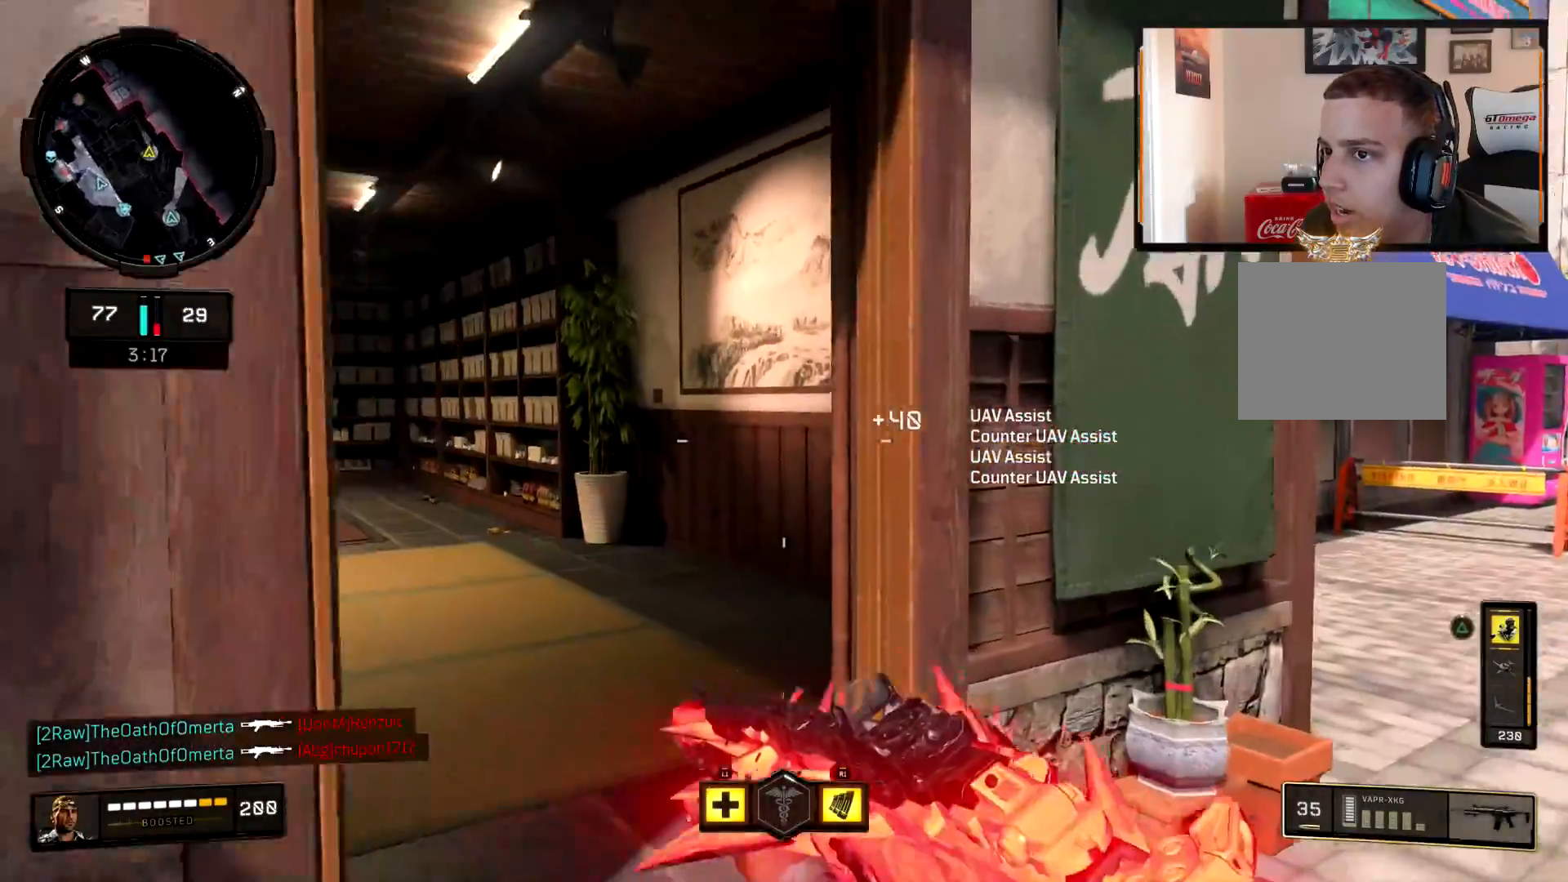
{"buttons": [], "left_stick": "up", "right_stick": "left", "events": [[250, "right_stick", "center"], [300, "right_stick", "left"]]}
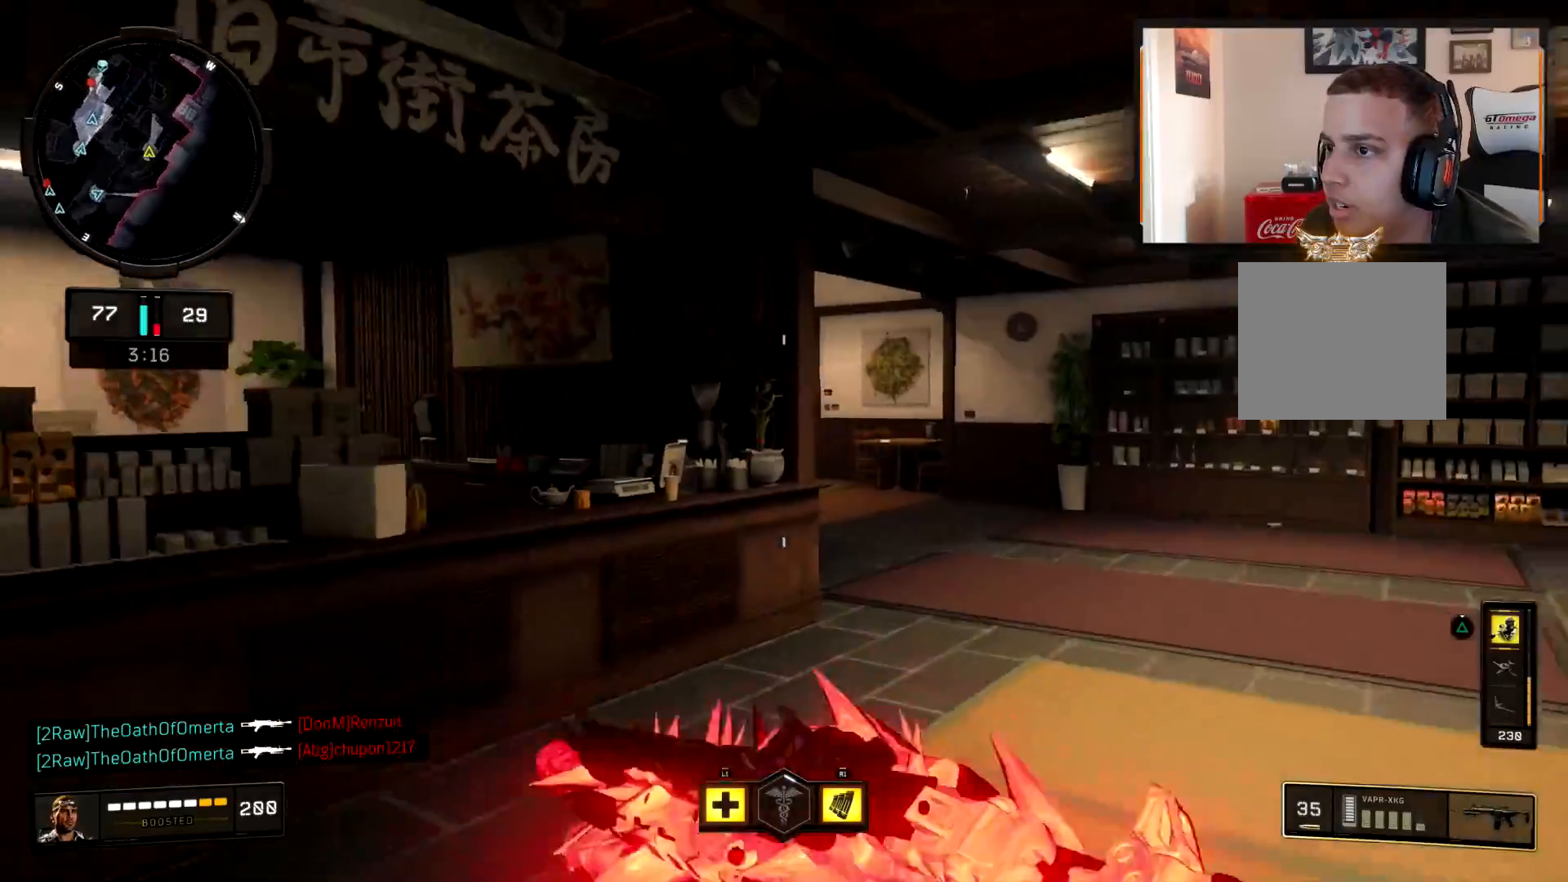
{"buttons": [], "left_stick": "up", "right_stick": "left", "events": [[17, "right_stick", "center"], [467, "right_stick", "left"]]}
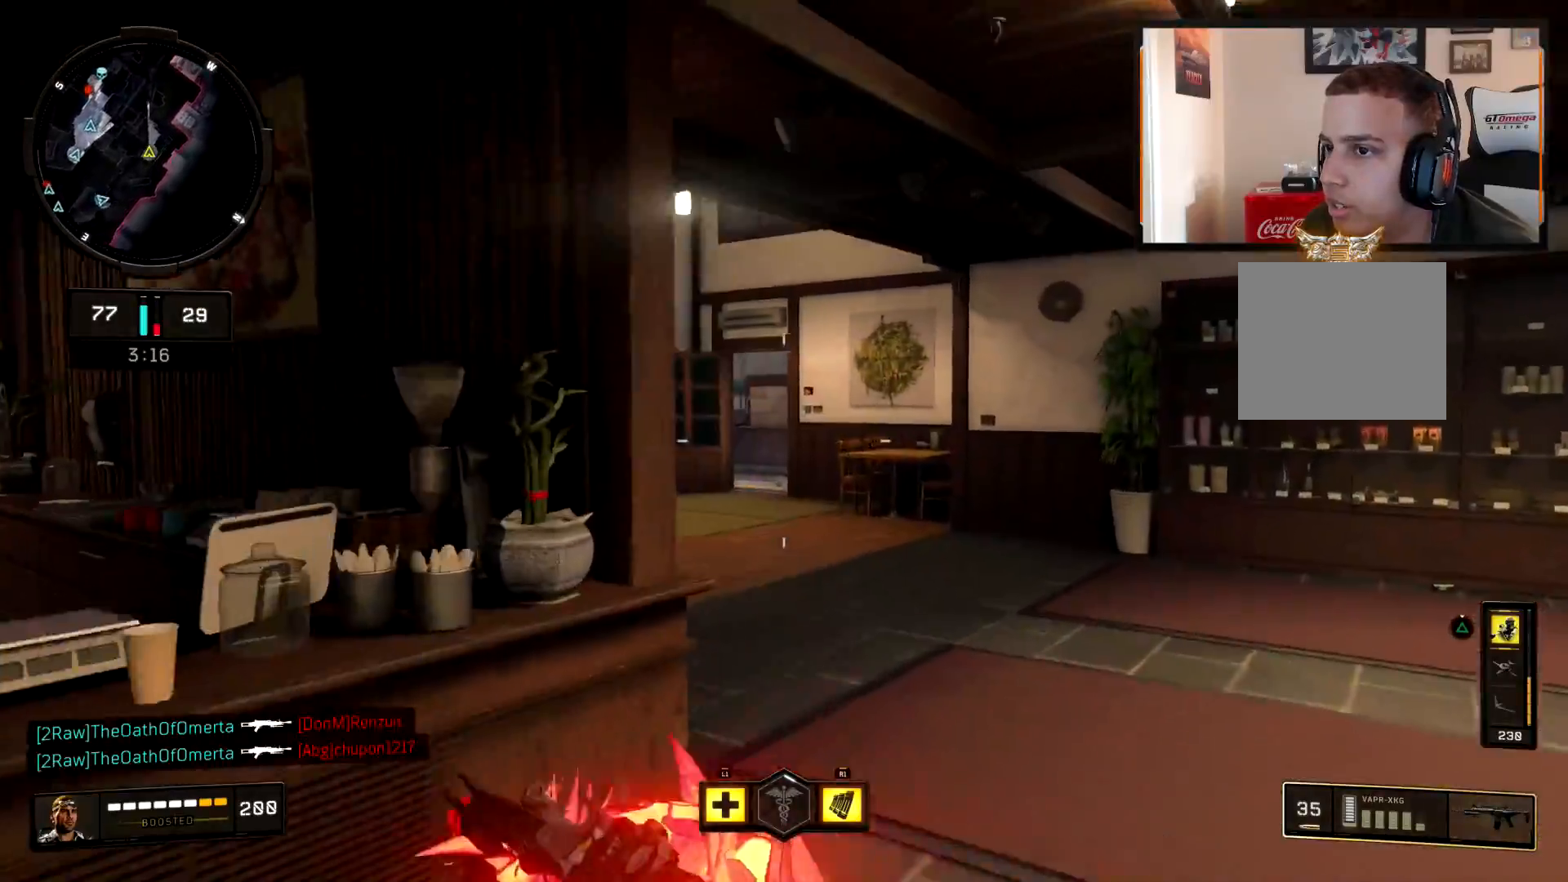
{"buttons": ["CROSS"], "left_stick": "up-right", "right_stick": "down-right", "events": [[117, "right_stick", "center"], [434, "left_stick", "up-right"], [467, "CROSS", "down"], [467, "right_stick", "down-right"]]}
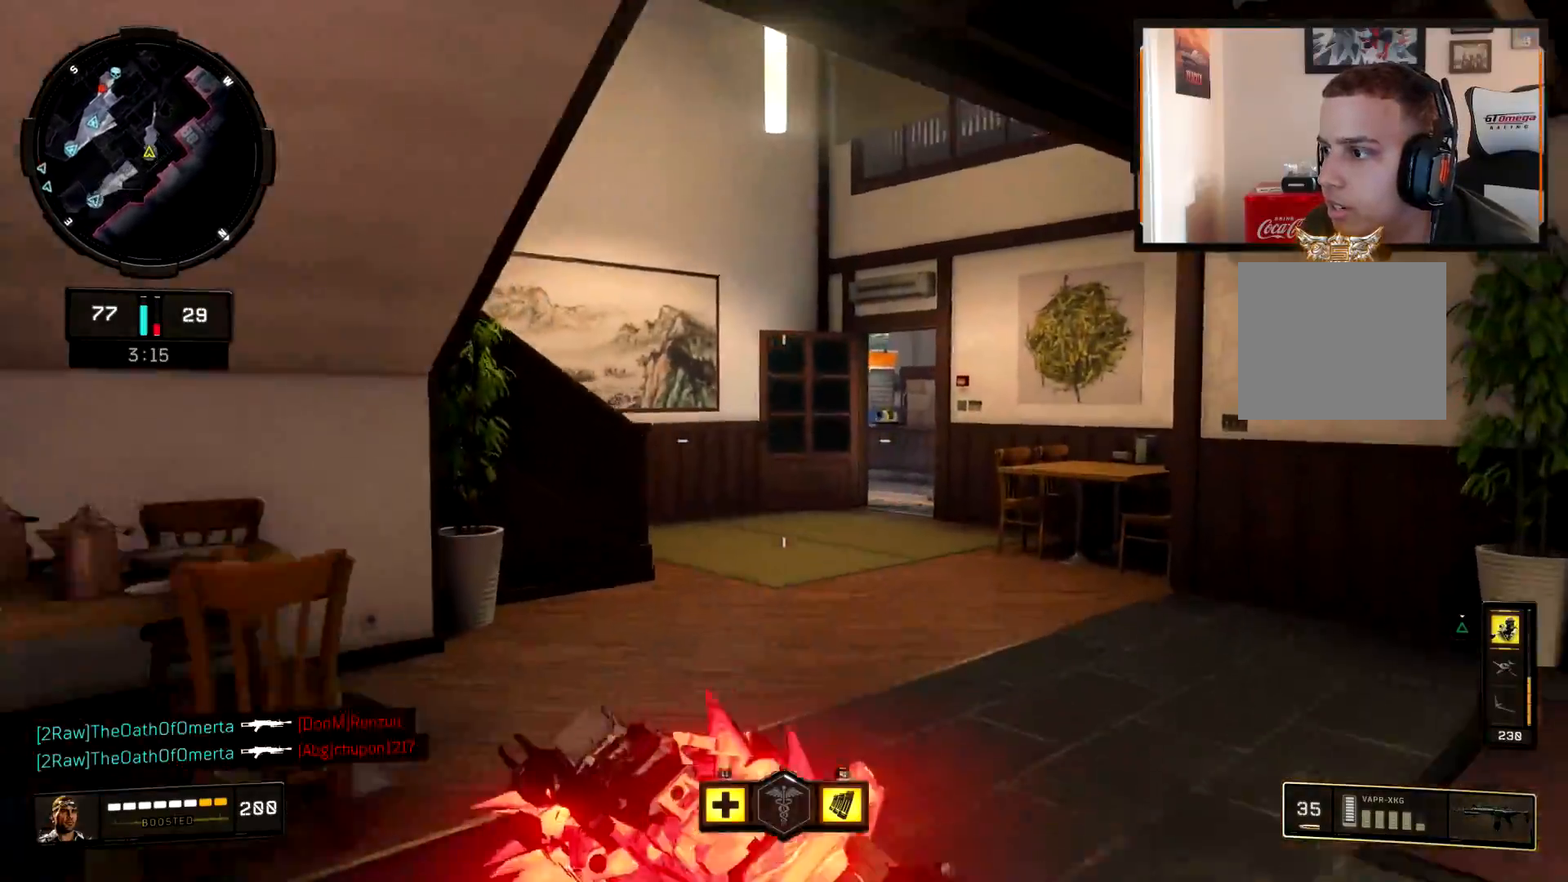
{"buttons": ["L2"], "left_stick": "up-right", "right_stick": "up", "events": [[34, "CROSS", "up"], [50, "L2", "down"], [167, "right_stick", "center"], [484, "right_stick", "up"]]}